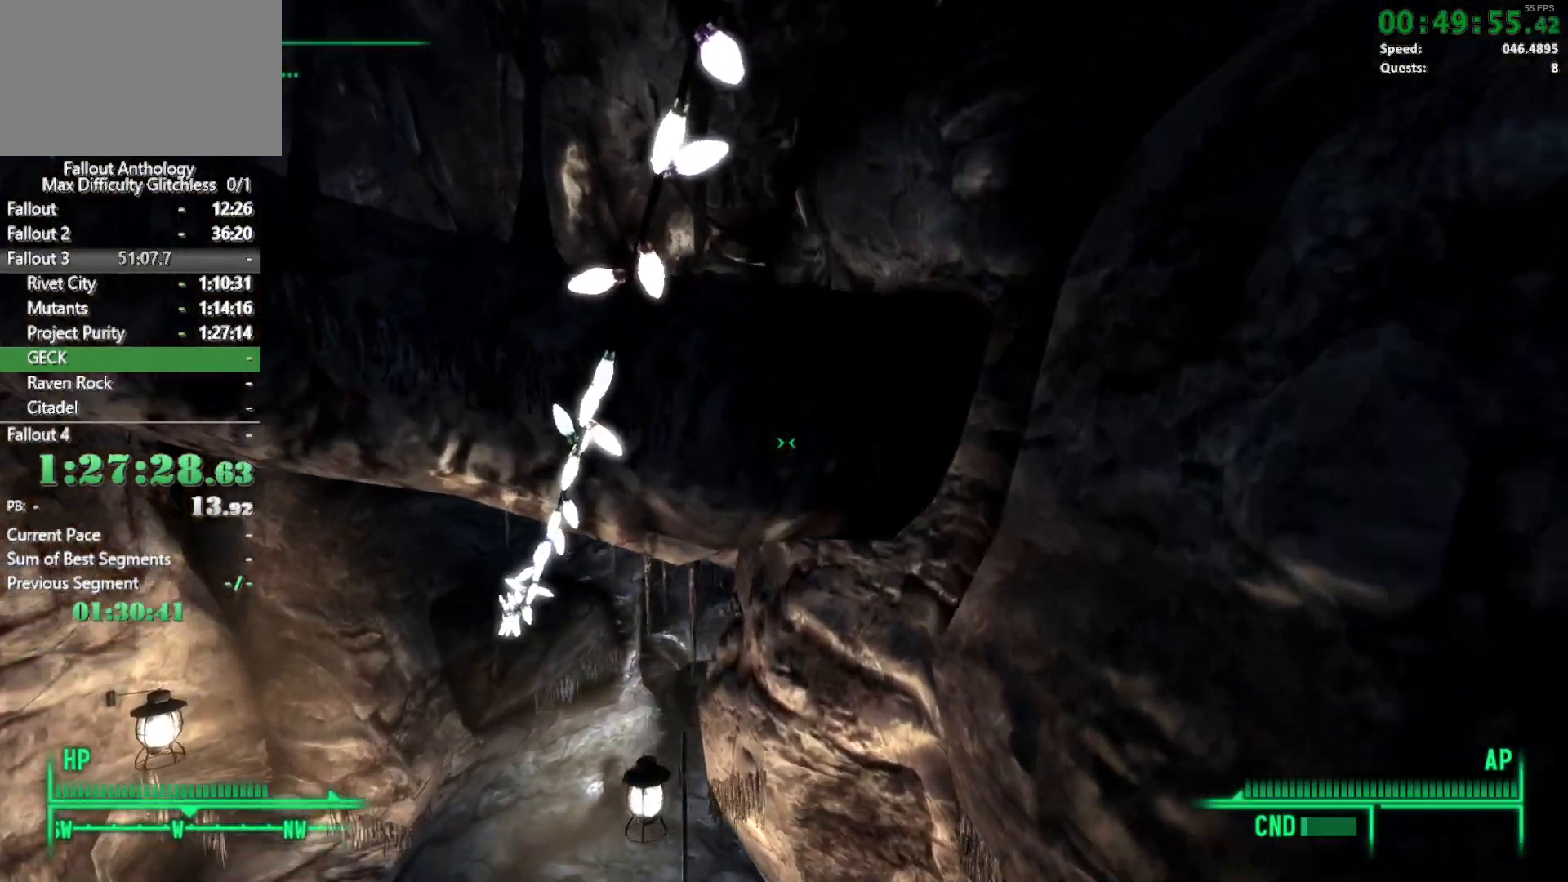
Gameplay with keyboard and mouse; each line is a JSON object with the keys and mouse buttons held at the frame after it. "events" lists presses ("down") and releases ("up") of "1", "2", "3", "4", "5", "a", "alt", "c", "caps_lock", "ctrl", "d", "down", "e", "f", "g", "left", "q", "r", "return", "right", "s", "shift", "space", "t", "tab", "up", "v", "w", "x", "z", "mouse_left", "mouse_right", "mouse_mb4" and "mouse_mb5" between this image and that frame as [ms after this image, input, new state], when the widget could be followed in between. "mouse_left", "mouse_right", "mouse_mb4", "mouse_mb5" = the "left", "right", "mb4", "mb5" buttons of the "mouse" list. No other keys are recorded. Not read: mouse_move mouse_wheel_down mouse_wheel_up.
{"keys": ["w"], "mouse": [], "events": []}
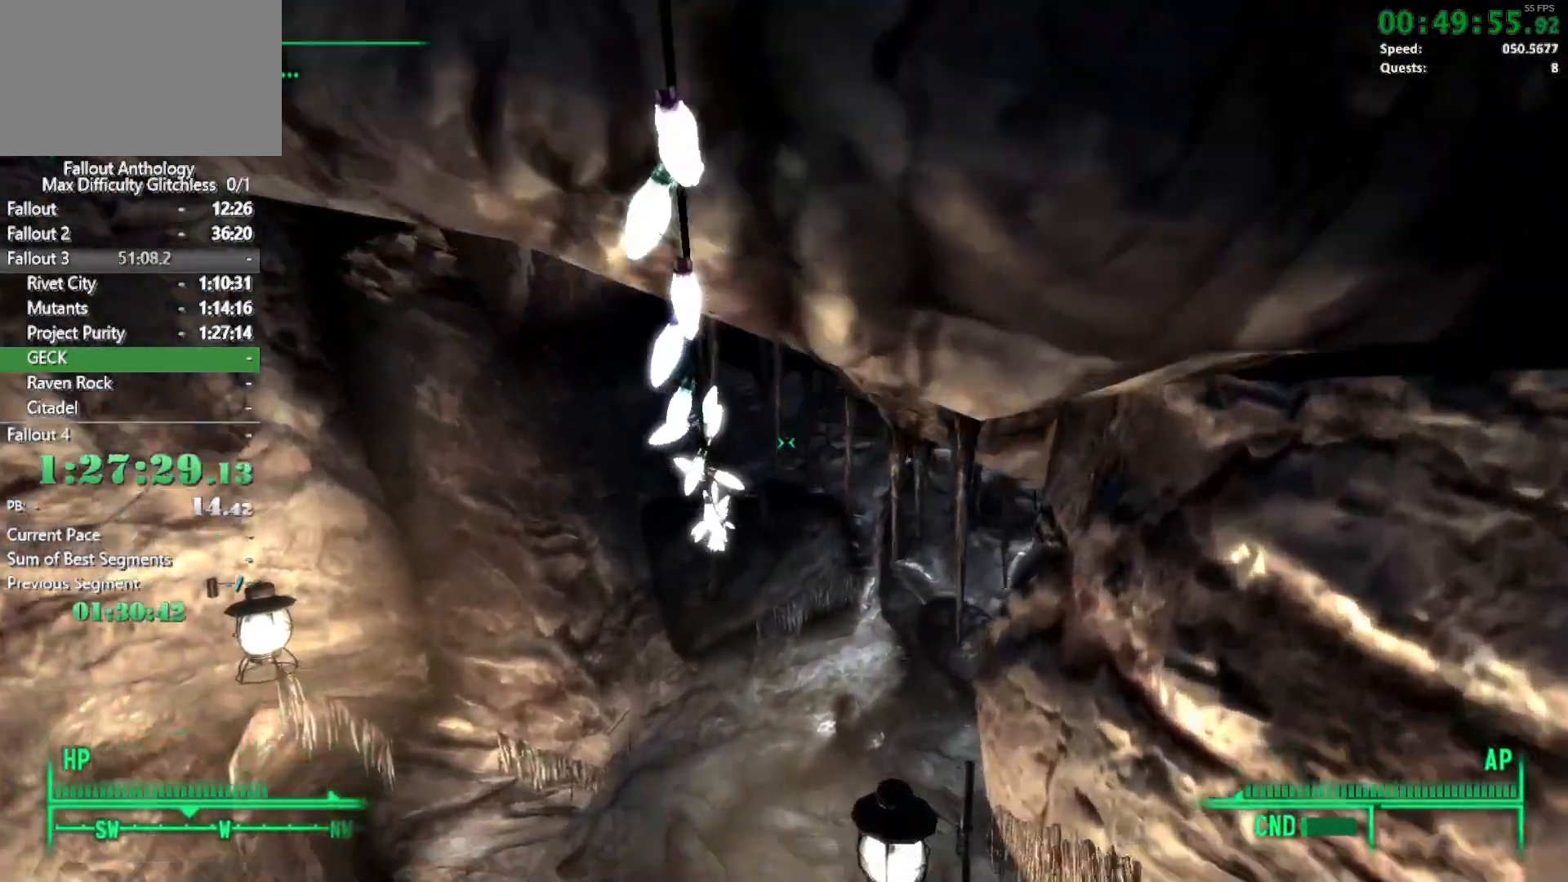
{"keys": ["w"], "mouse": [], "events": [[183, "mouse_right", "down"], [183, "w", "up"], [283, "mouse_right", "up"], [283, "w", "down"]]}
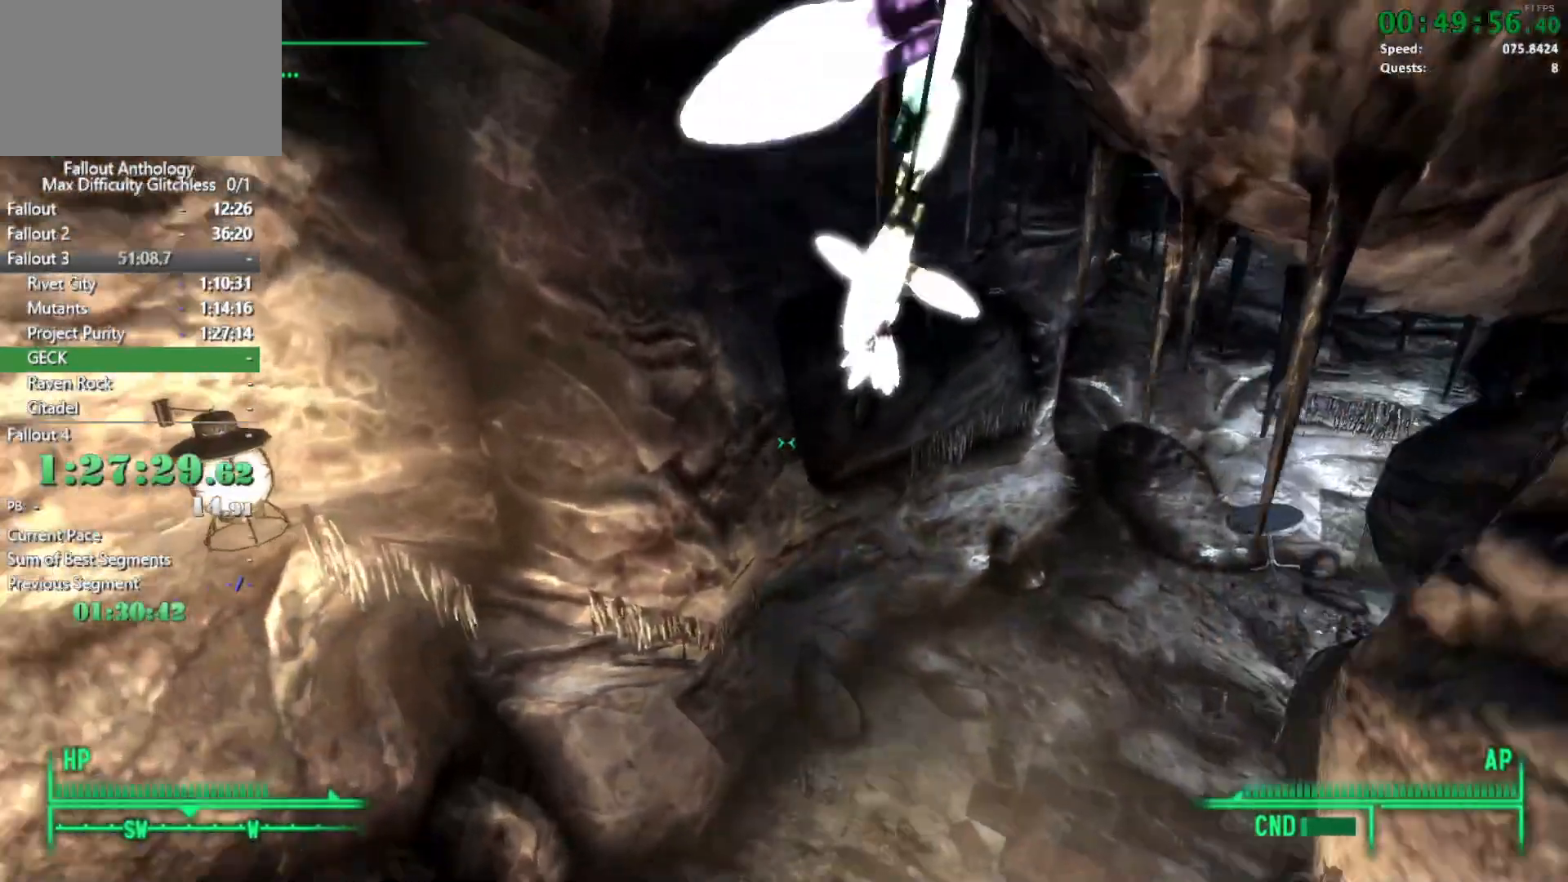
{"keys": ["w"], "mouse": [], "events": []}
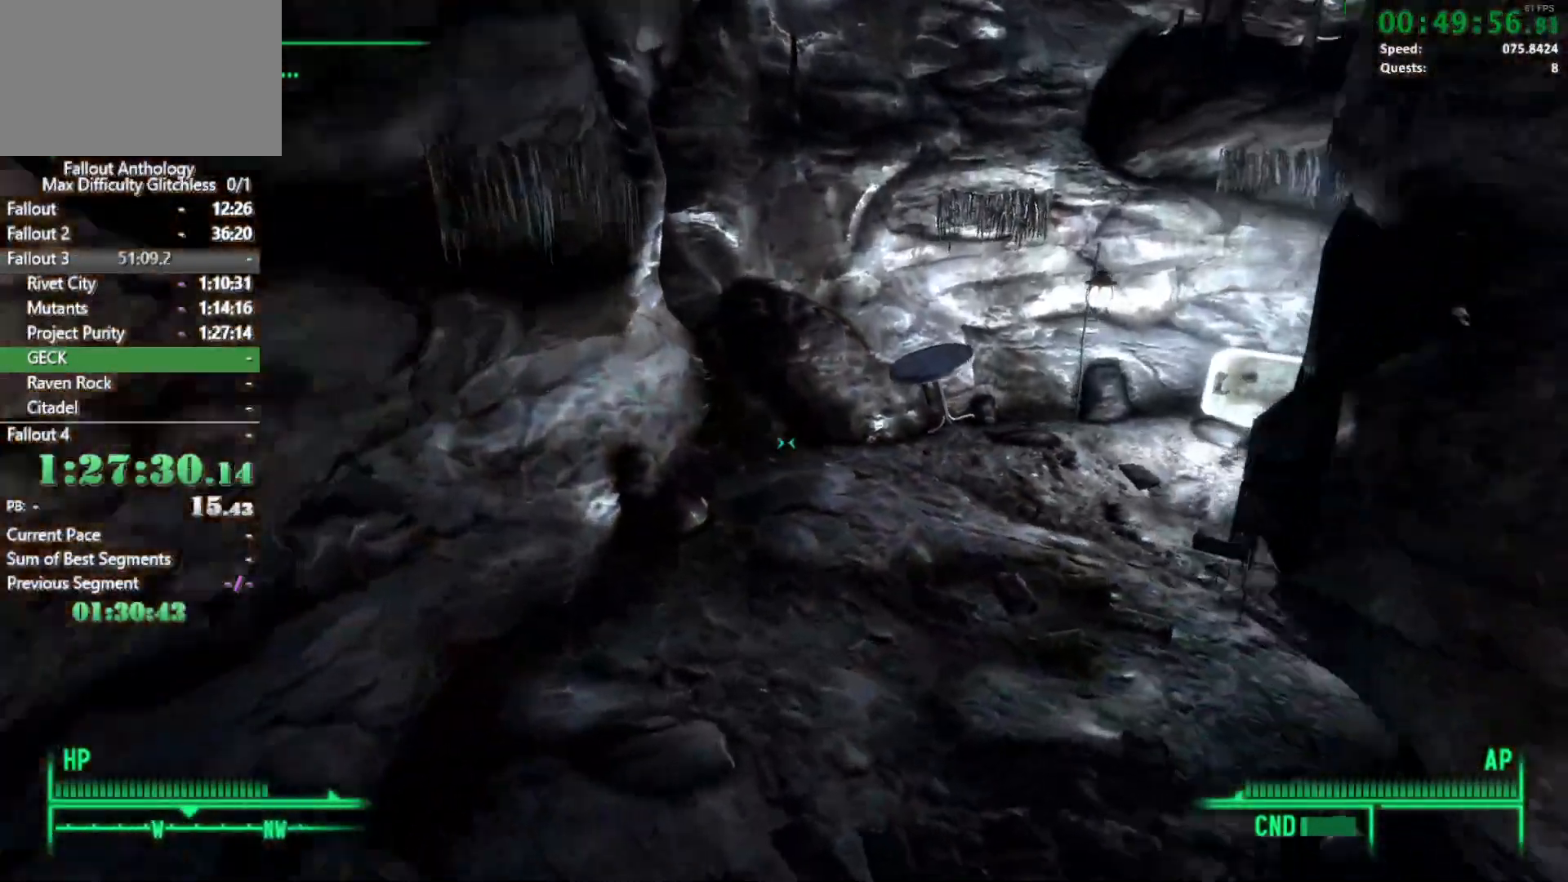
{"keys": ["w"], "mouse": [], "events": [[167, "w", "up"], [217, "mouse_right", "down"], [267, "mouse_right", "up"], [267, "w", "down"]]}
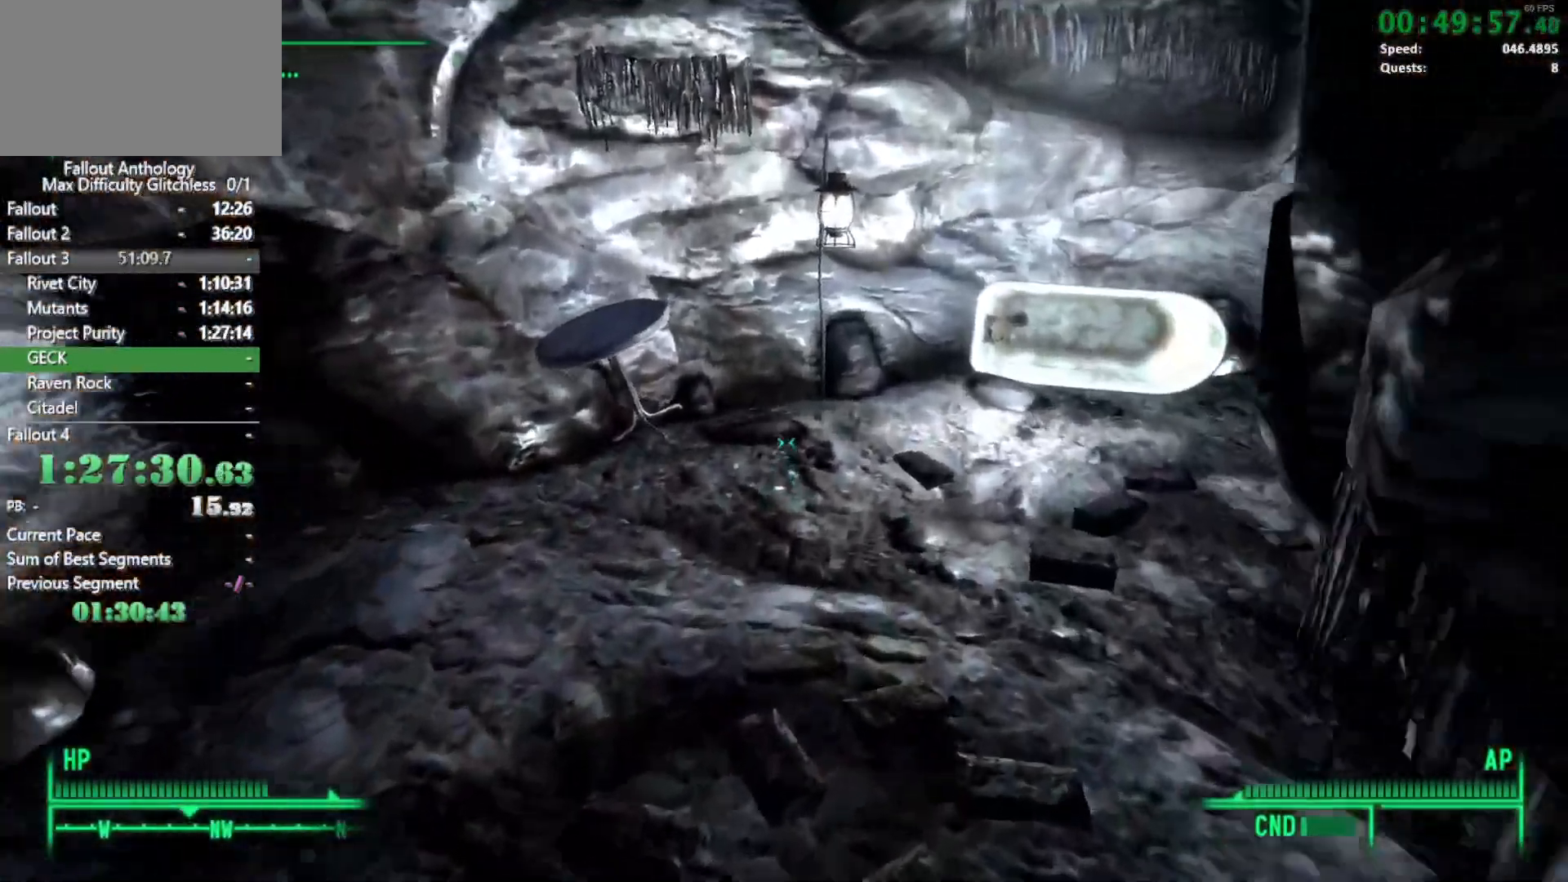
{"keys": ["w"], "mouse": [], "events": [[183, "w", "up"], [283, "w", "down"]]}
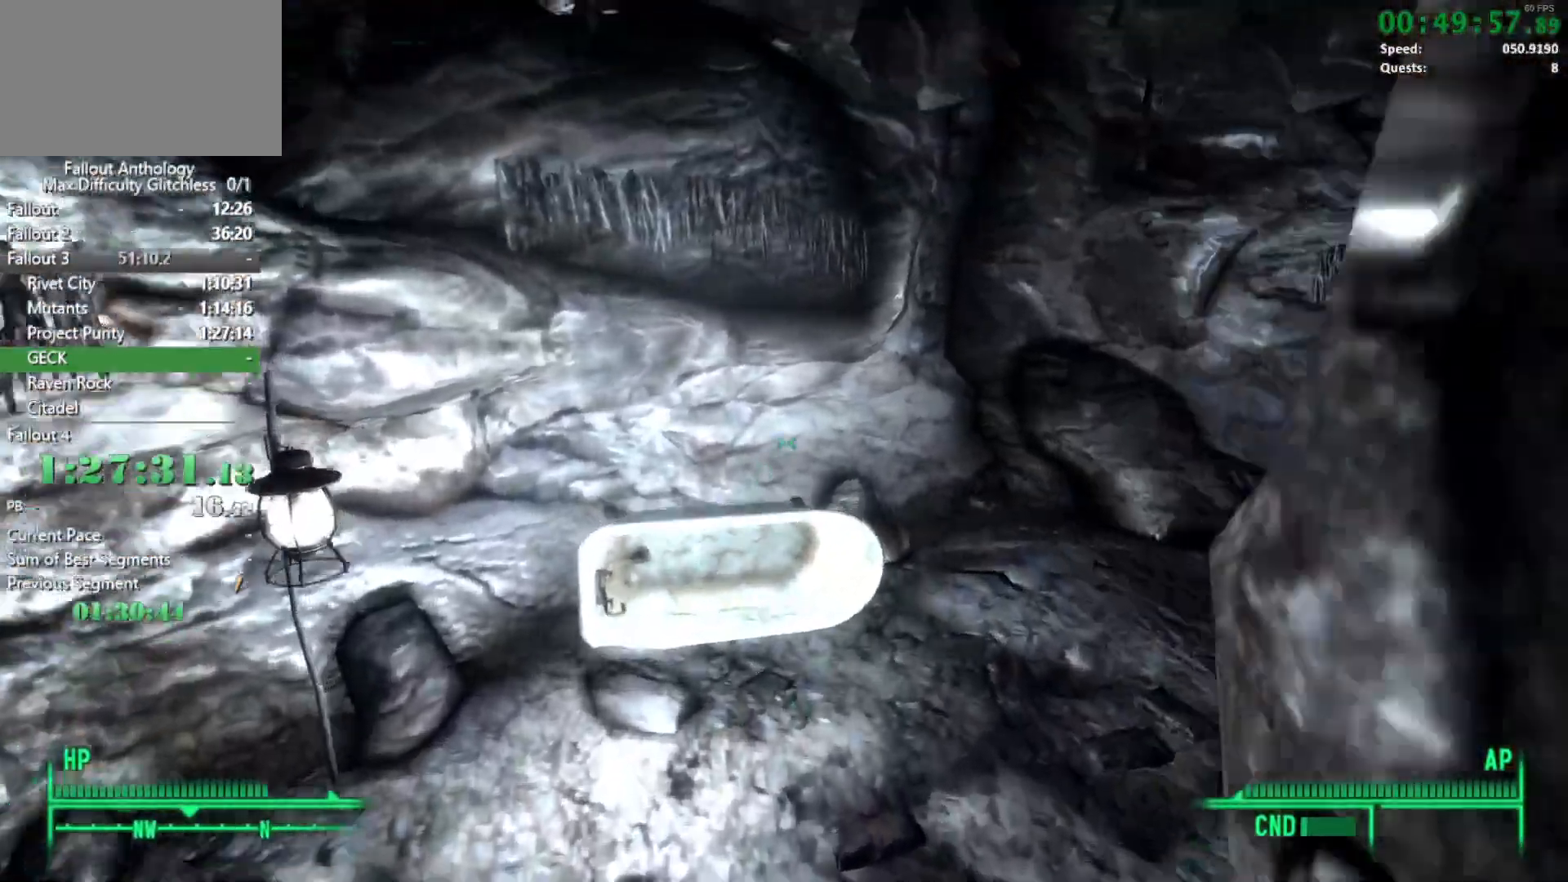
{"keys": ["w"], "mouse": [], "events": []}
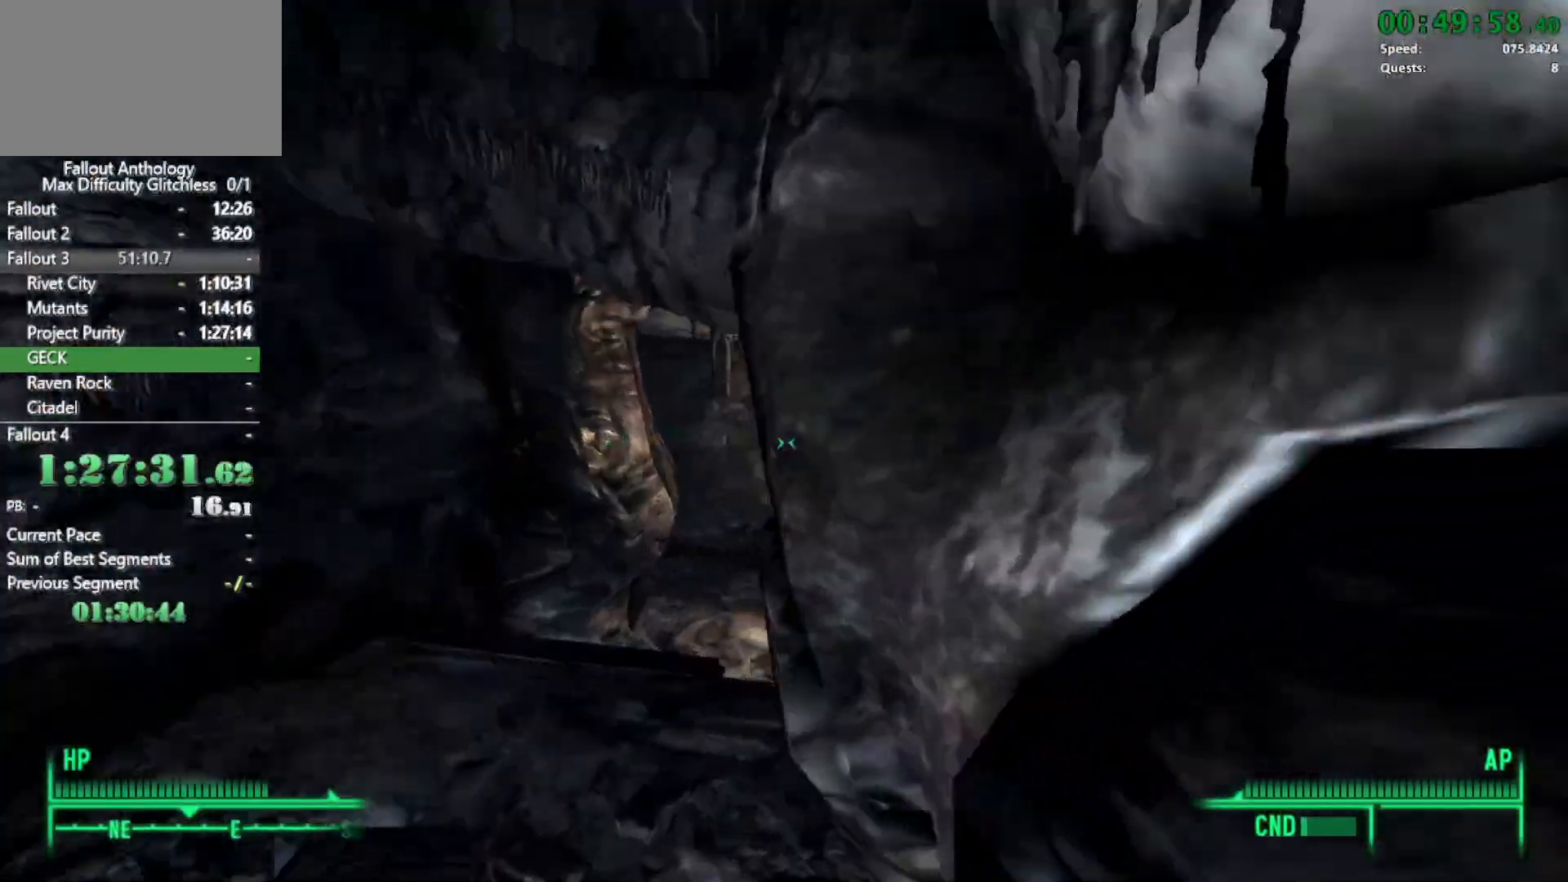
{"keys": ["w"], "mouse": [], "events": [[217, "mouse_right", "down"], [217, "w", "up"], [317, "mouse_right", "up"], [317, "w", "down"]]}
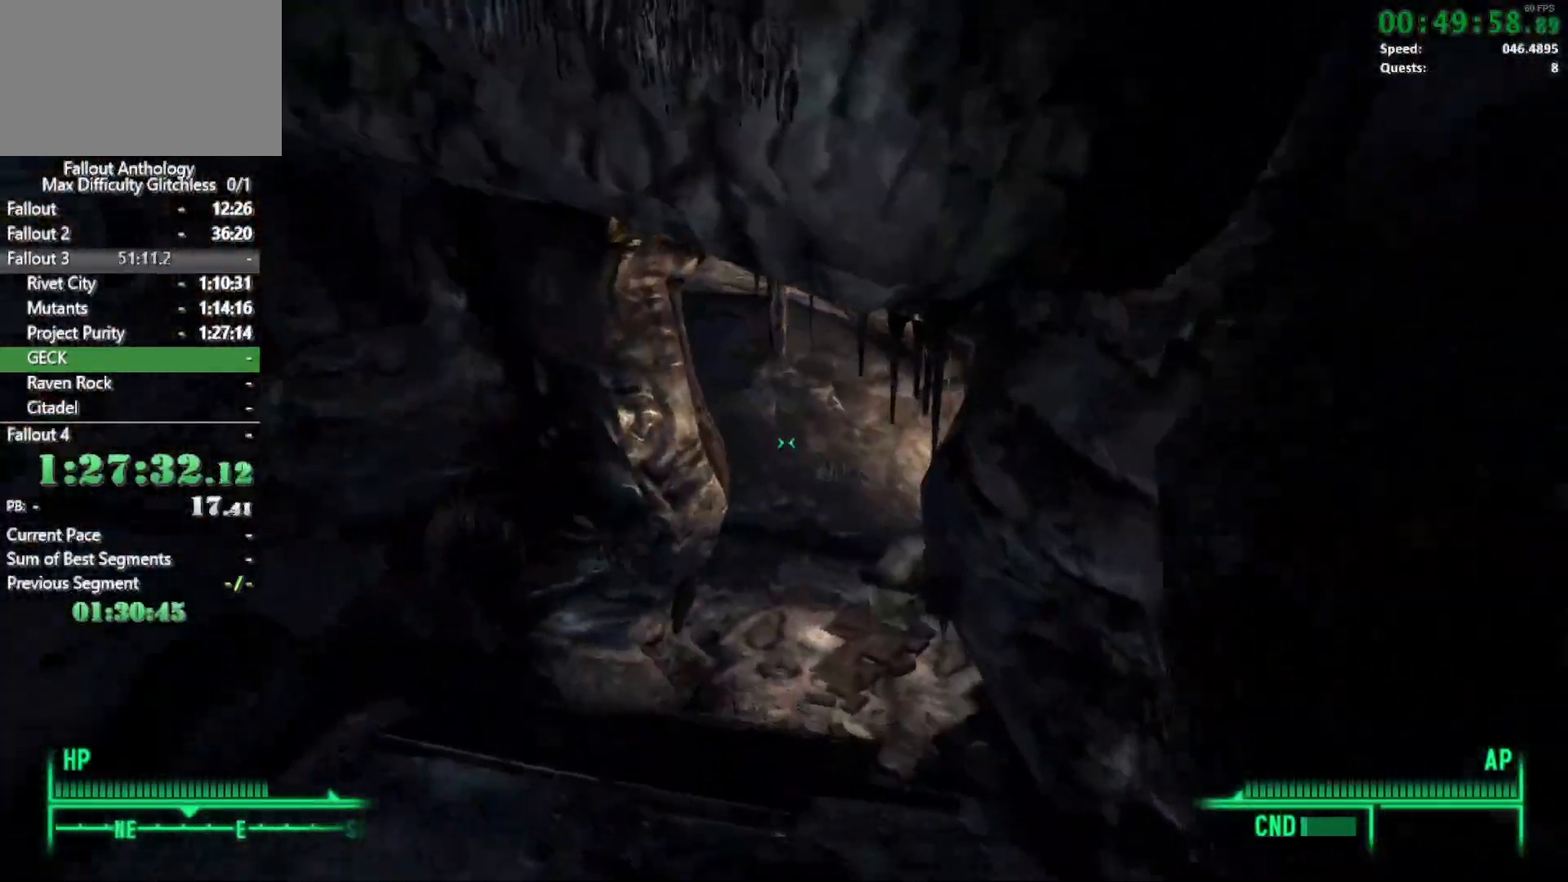
{"keys": ["w"], "mouse": [], "events": []}
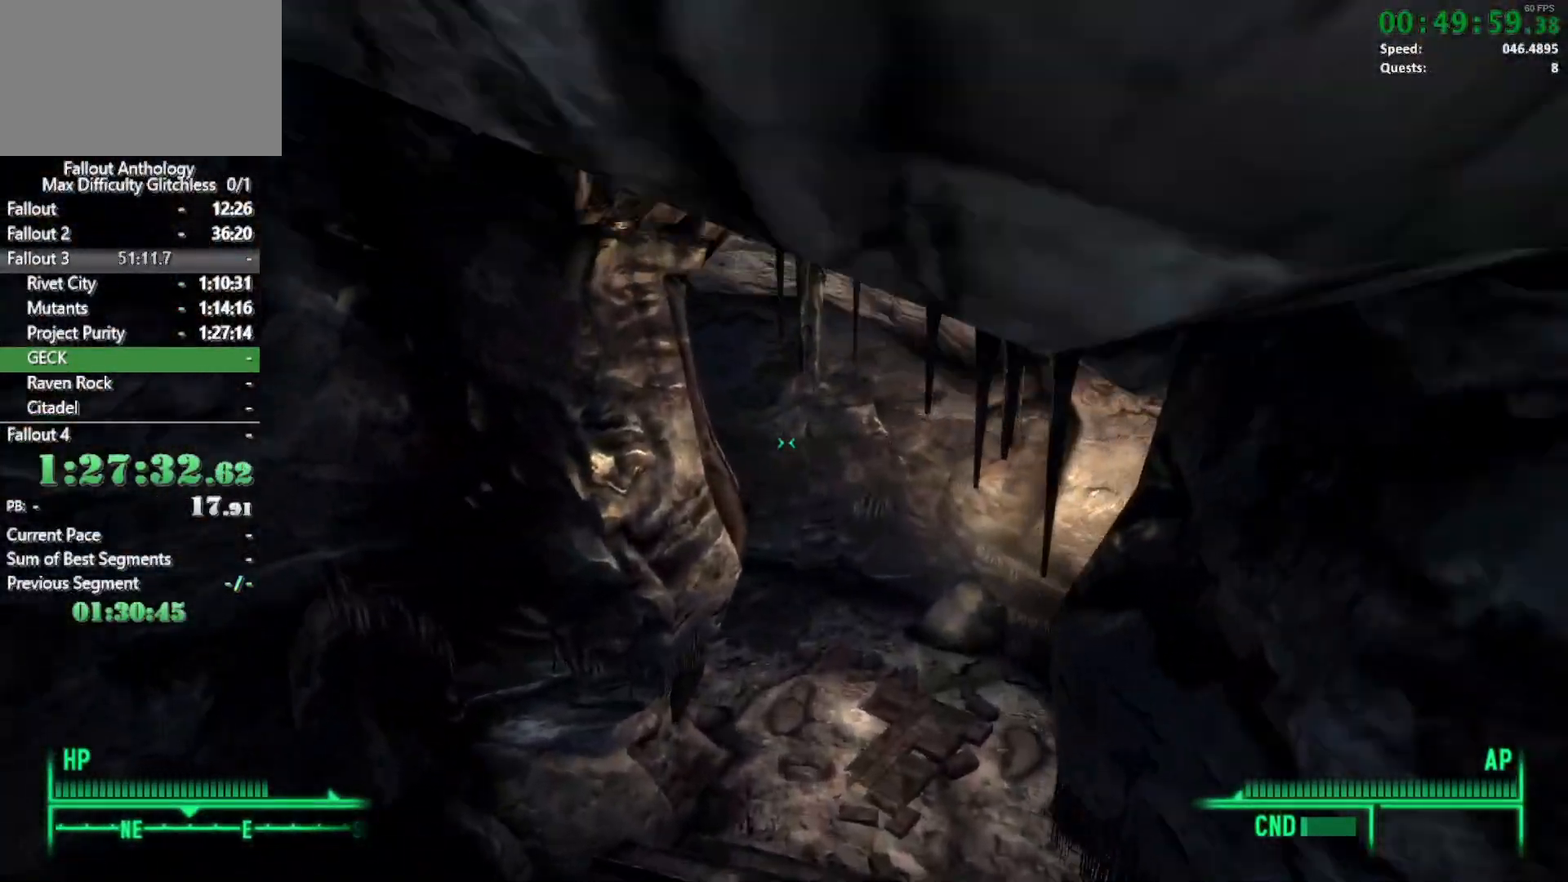
{"keys": ["w"], "mouse": [], "events": [[217, "w", "up"], [283, "mouse_right", "down"], [317, "mouse_right", "up"], [317, "w", "down"]]}
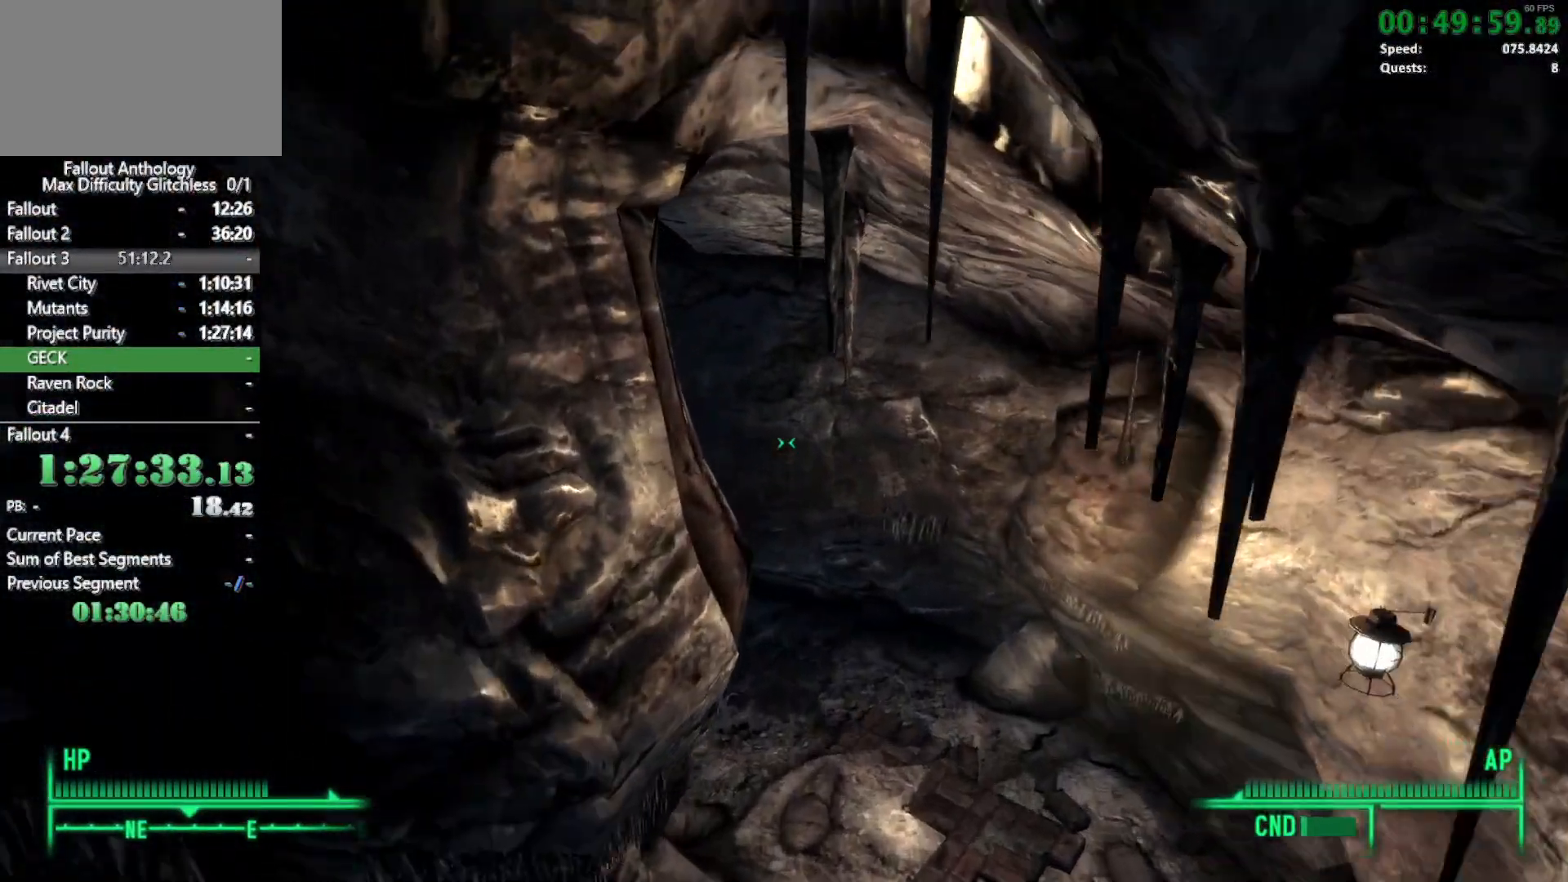
{"keys": ["w"], "mouse": [], "events": []}
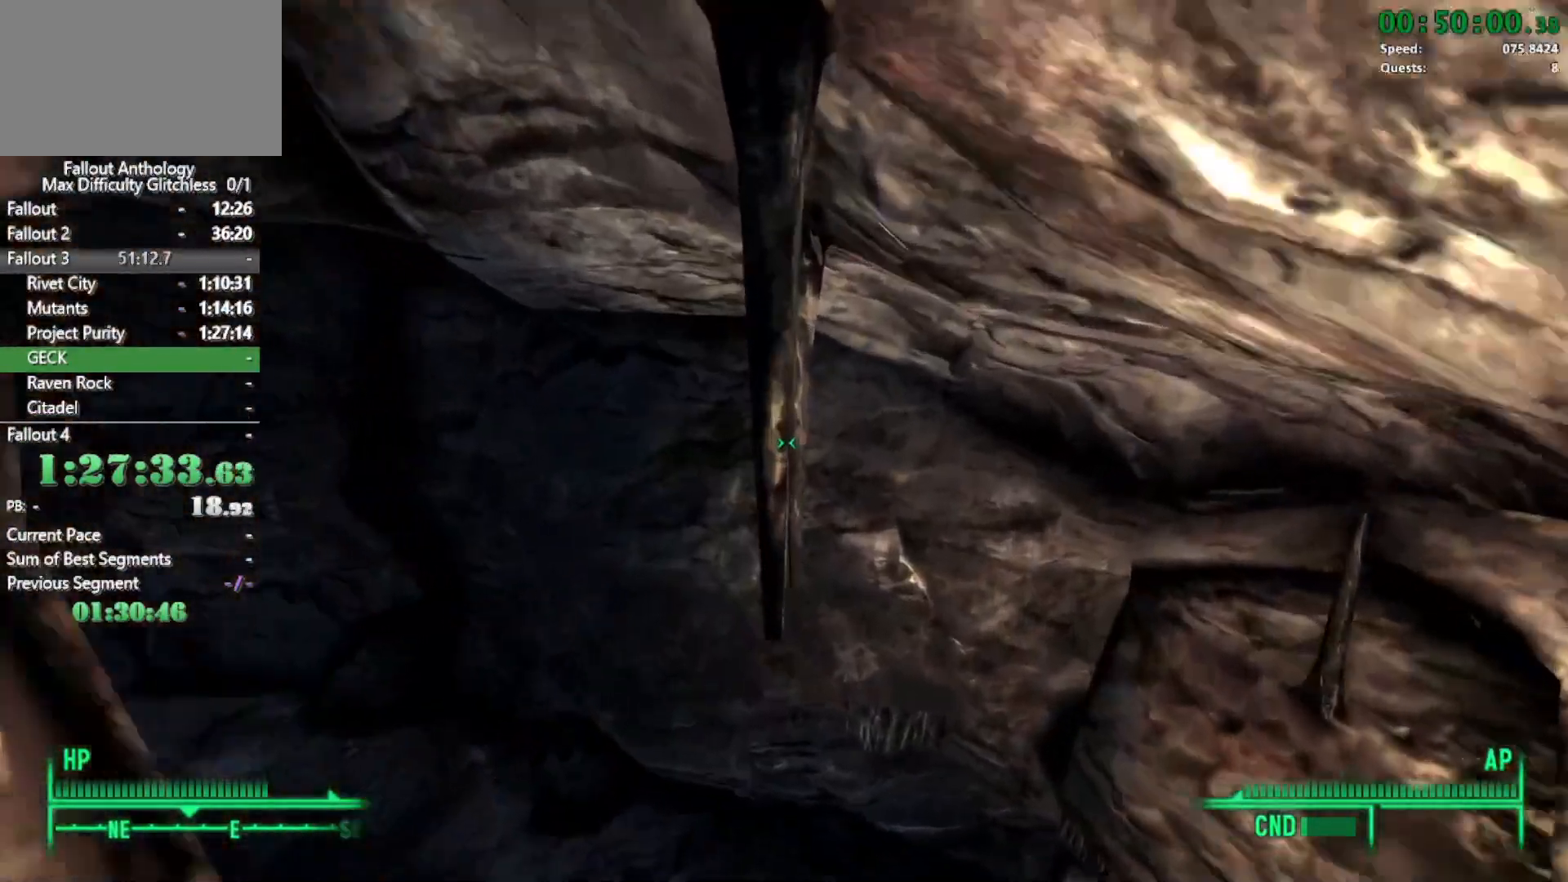
{"keys": ["w"], "mouse": [], "events": []}
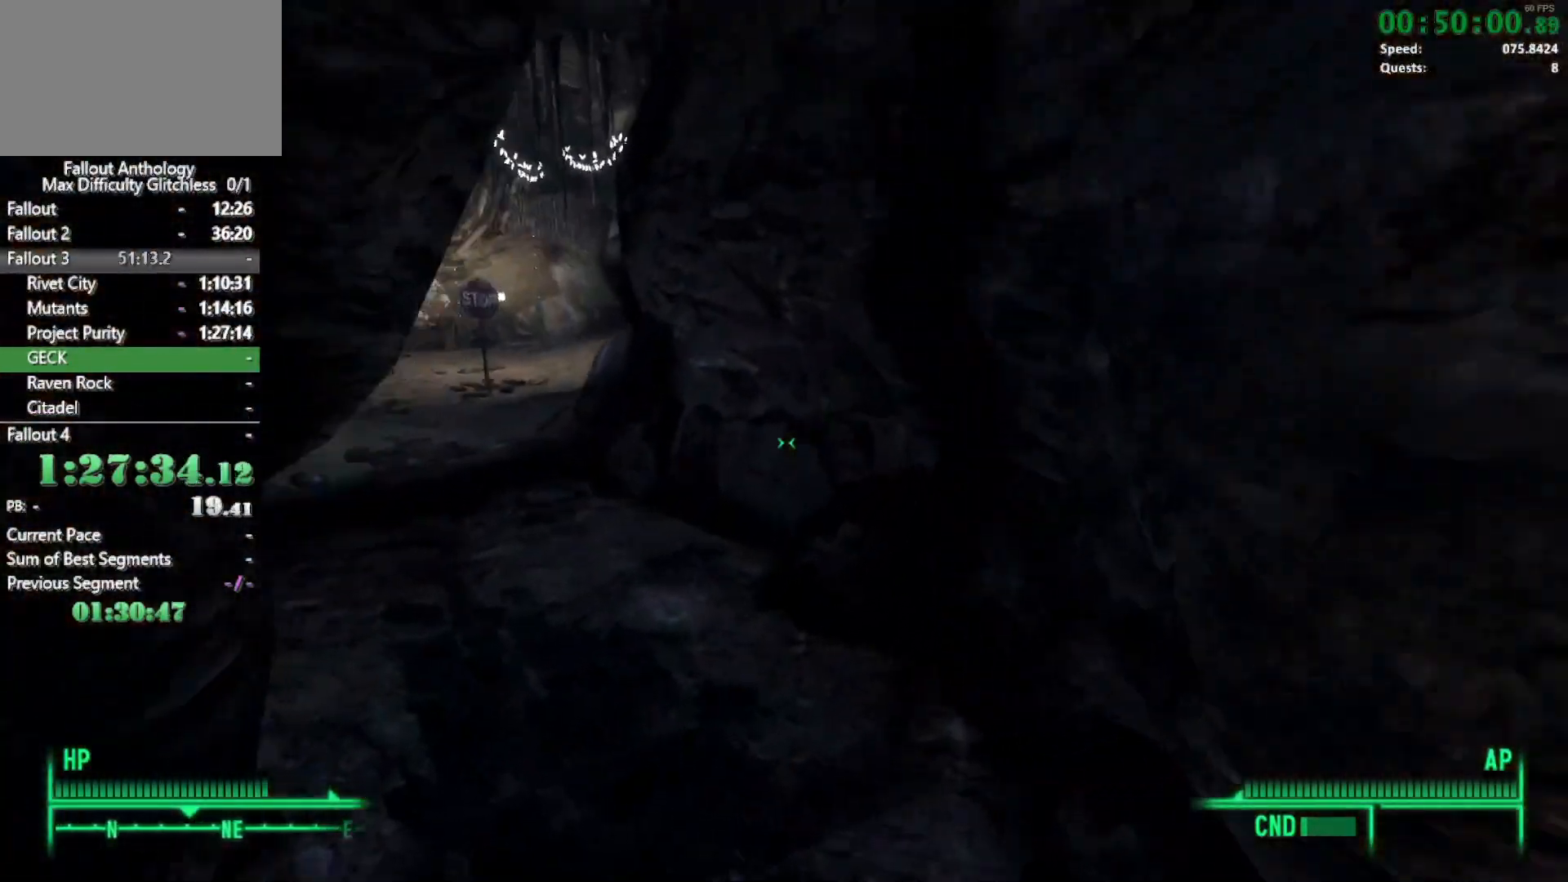
{"keys": ["w"], "mouse": ["right"], "events": [[200, "w", "up"], [250, "mouse_right", "down"], [300, "w", "down"]]}
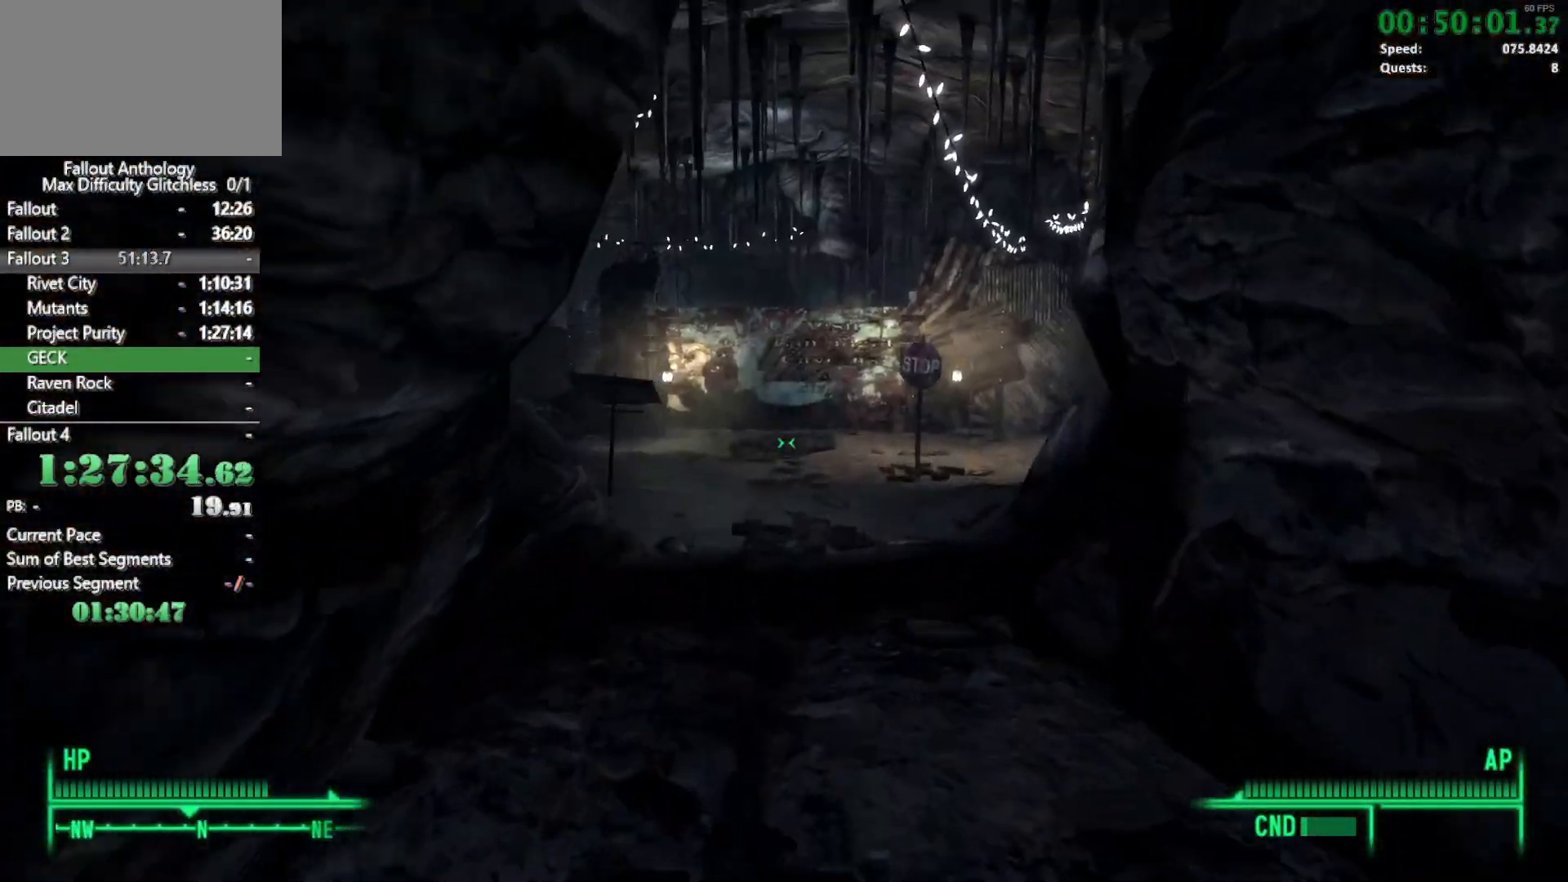
{"keys": ["w"], "mouse": ["right"], "events": []}
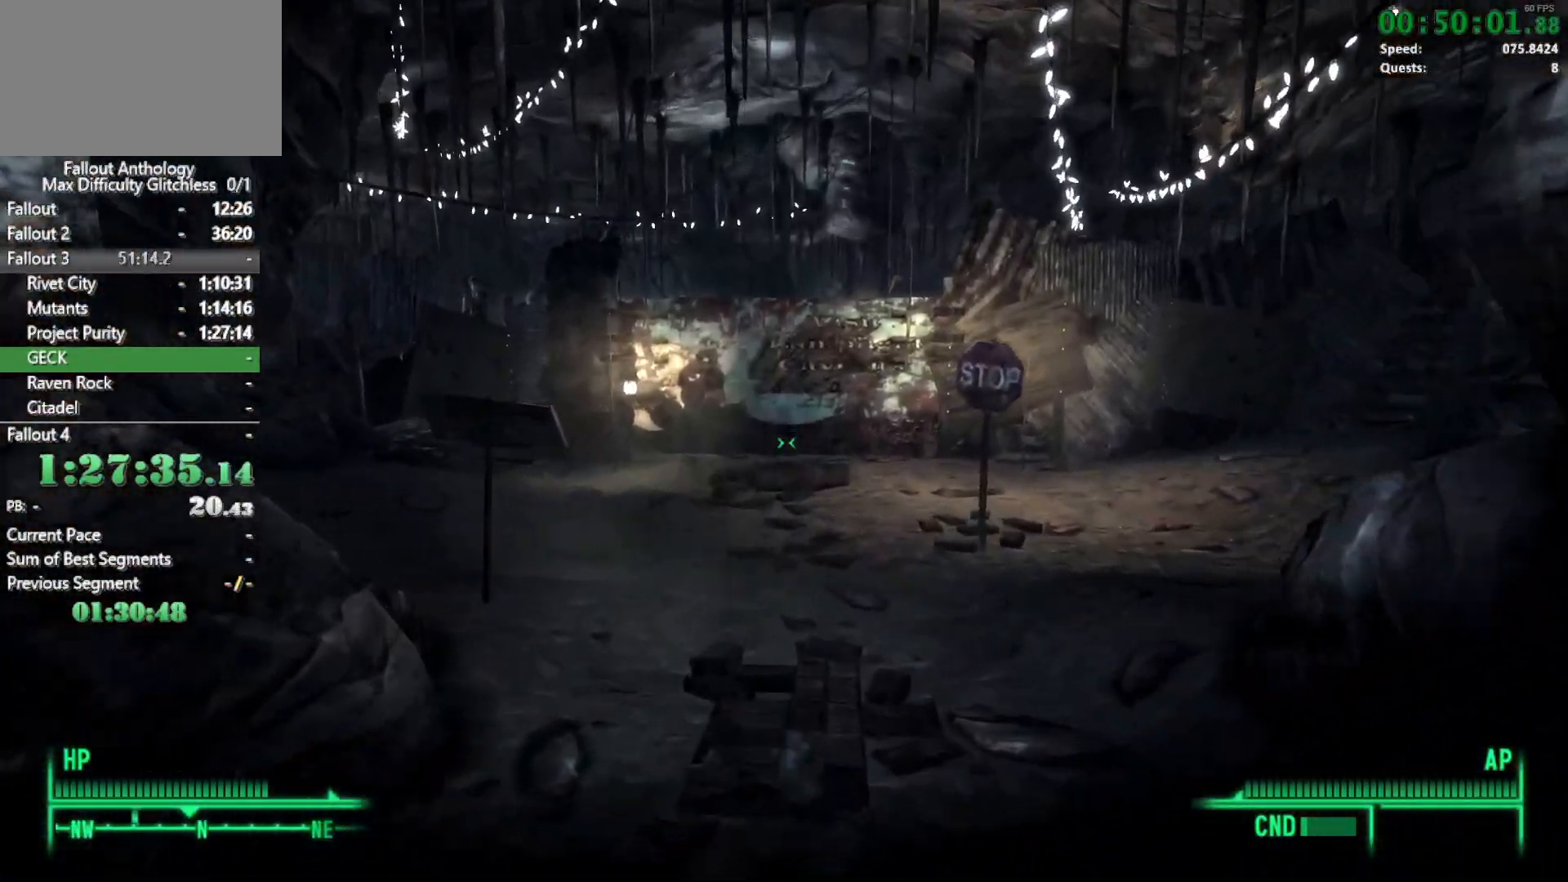
{"keys": ["w"], "mouse": [], "events": [[183, "w", "up"], [283, "mouse_right", "up"], [283, "w", "down"]]}
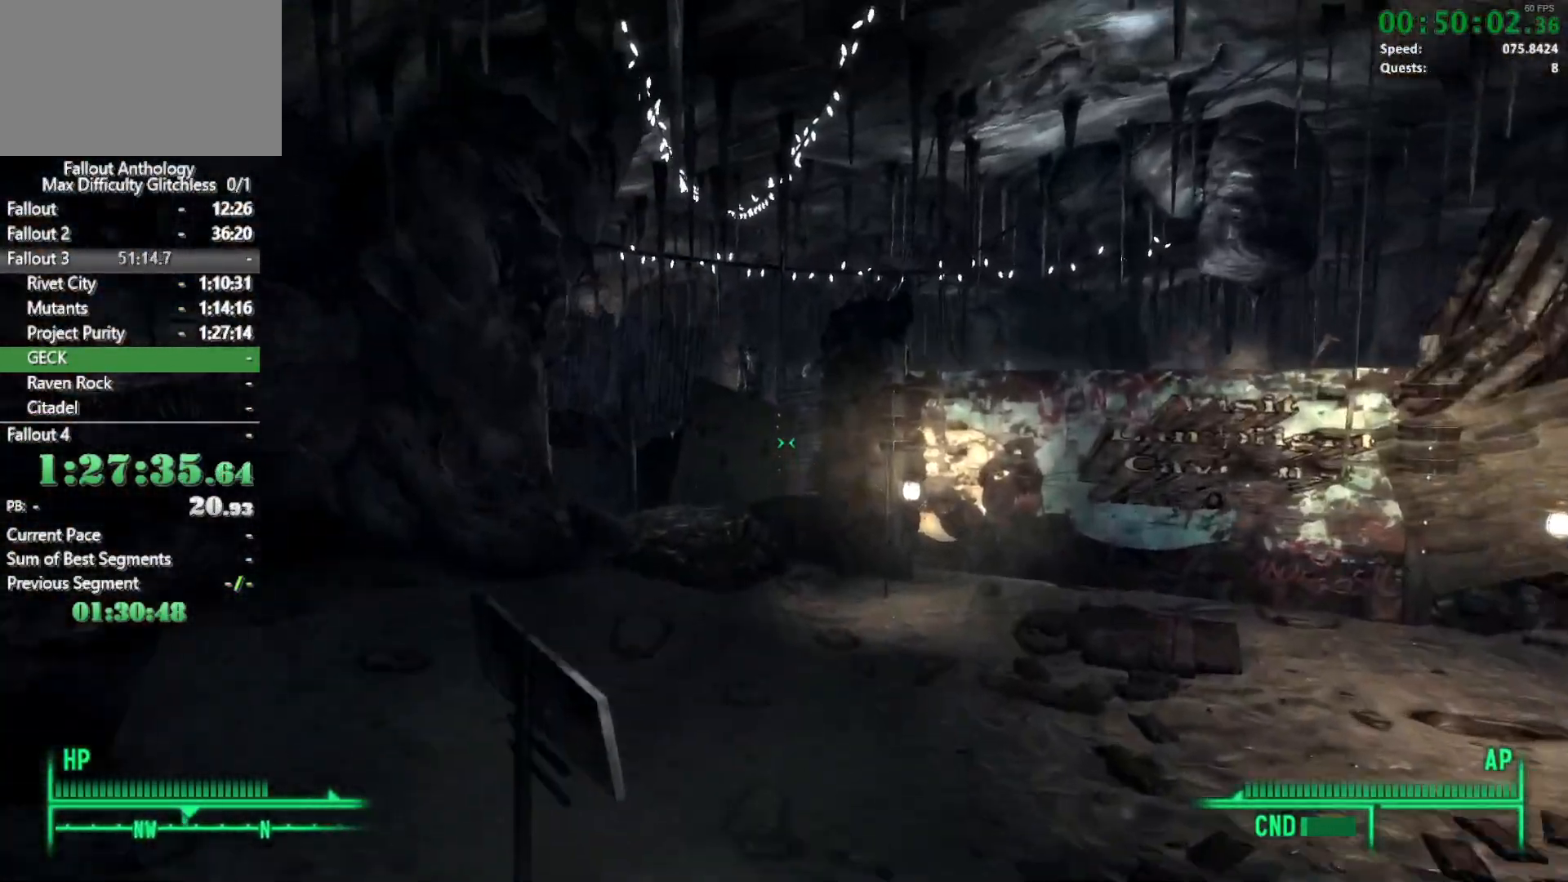
{"keys": ["w"], "mouse": [], "events": []}
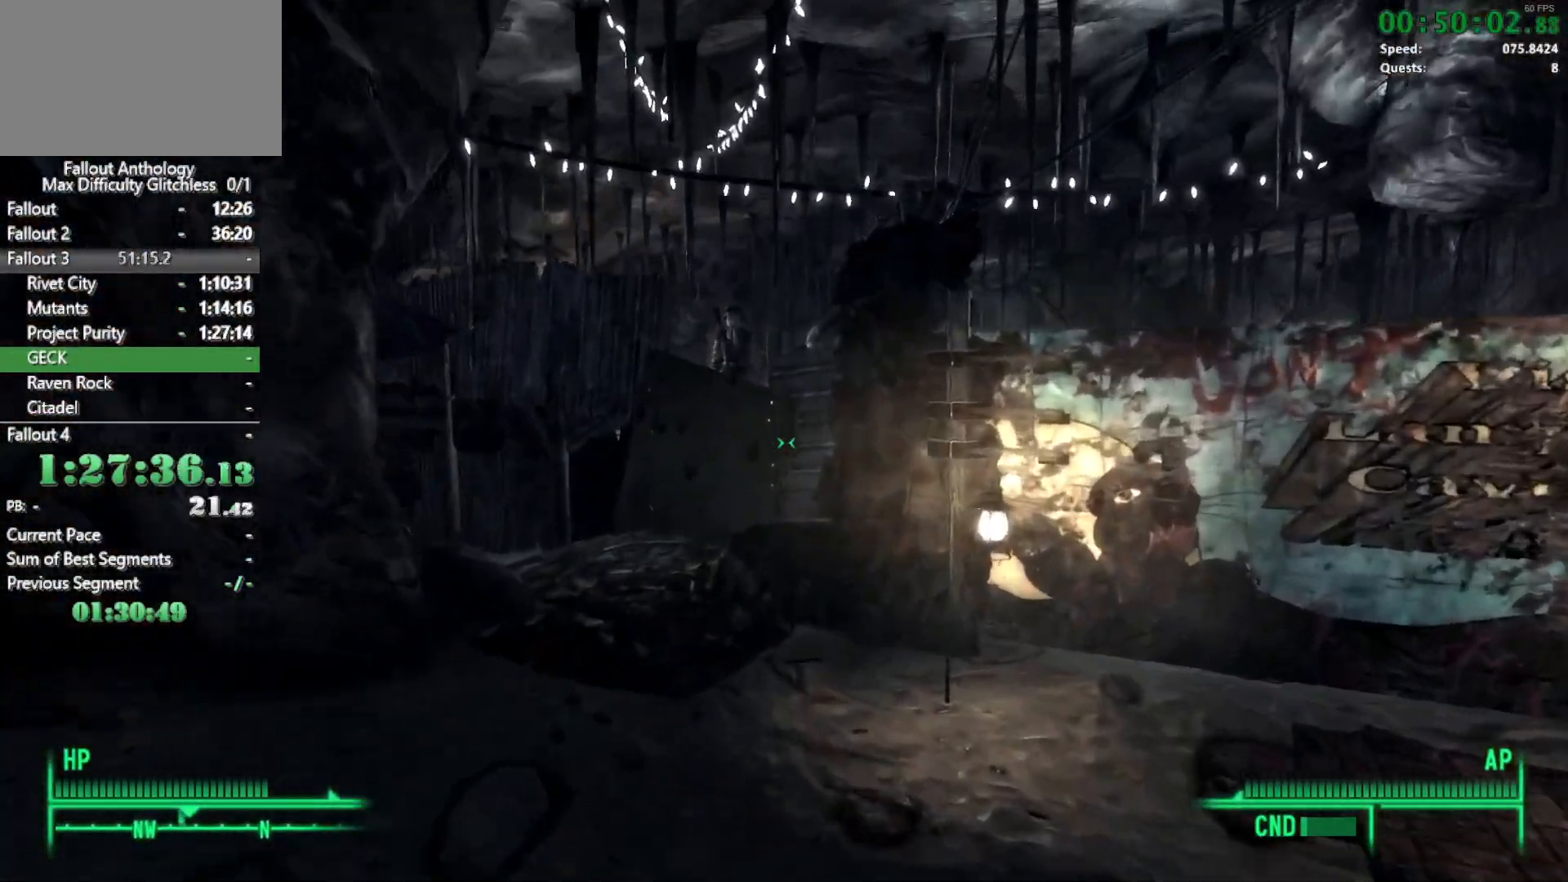
{"keys": ["w"], "mouse": [], "events": [[167, "w", "up"], [317, "w", "down"]]}
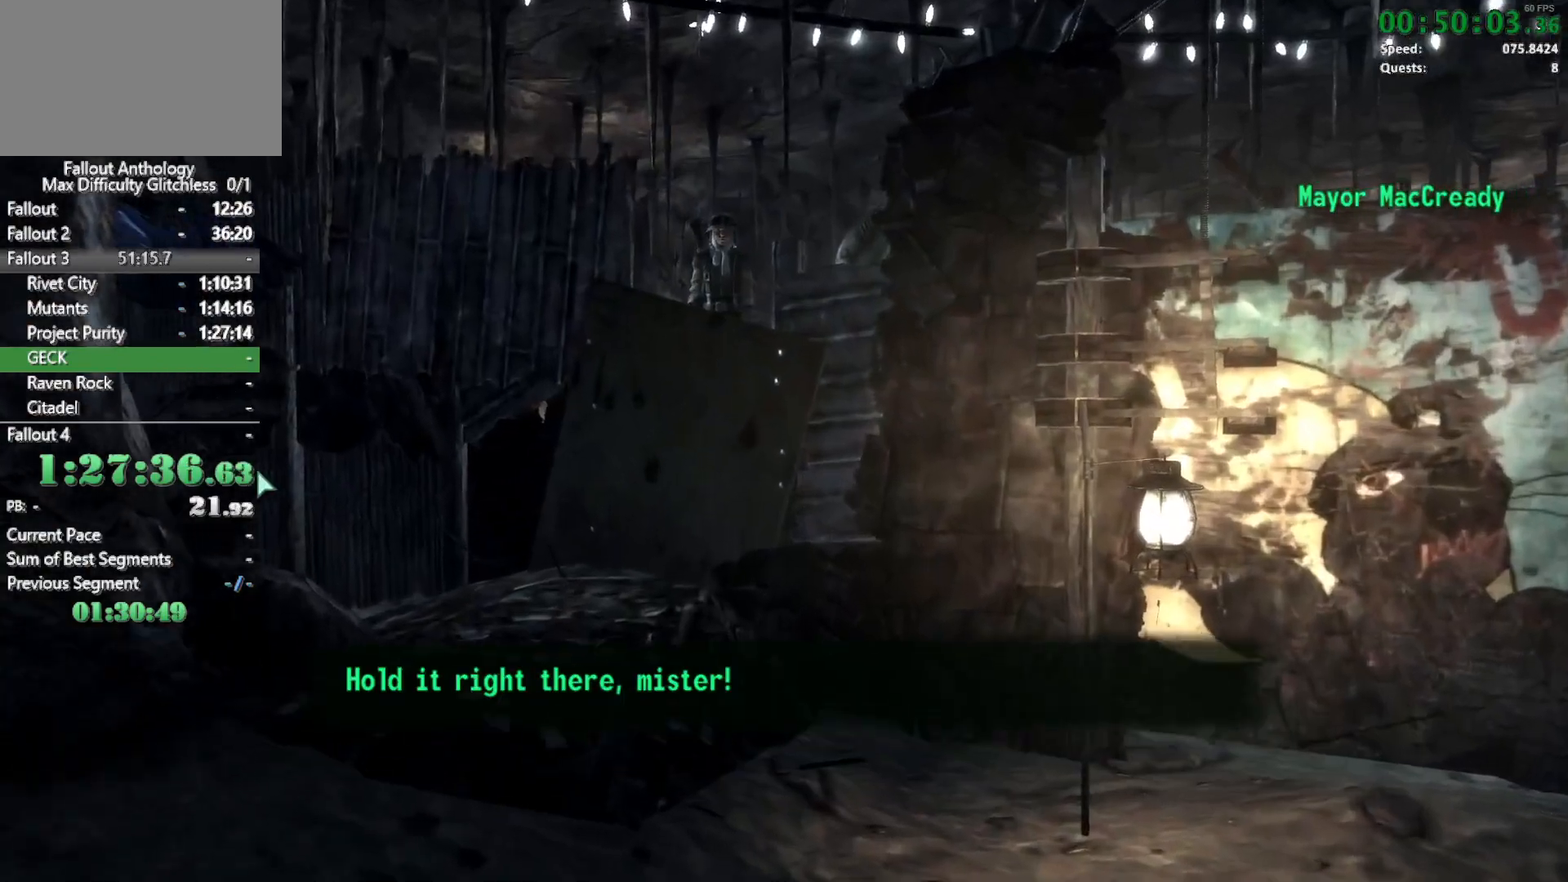
{"keys": [], "mouse": [], "events": [[100, "w", "up"]]}
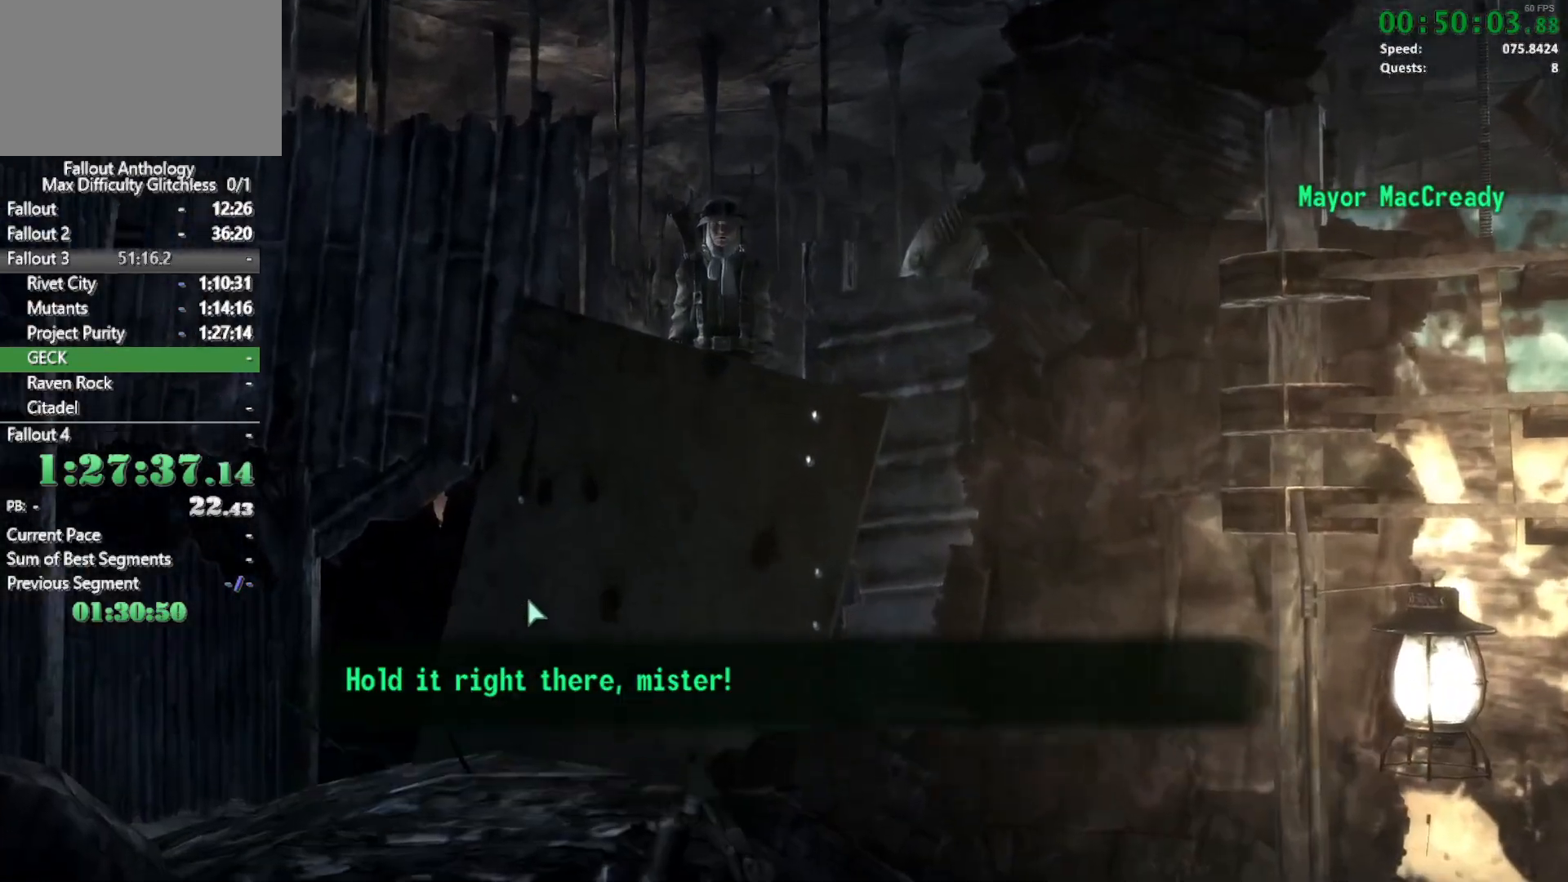
{"keys": ["return"], "mouse": [], "events": [[200, "return", "down"], [300, "return", "up"], [400, "return", "down"], [433, "return", "up"], [483, "return", "down"]]}
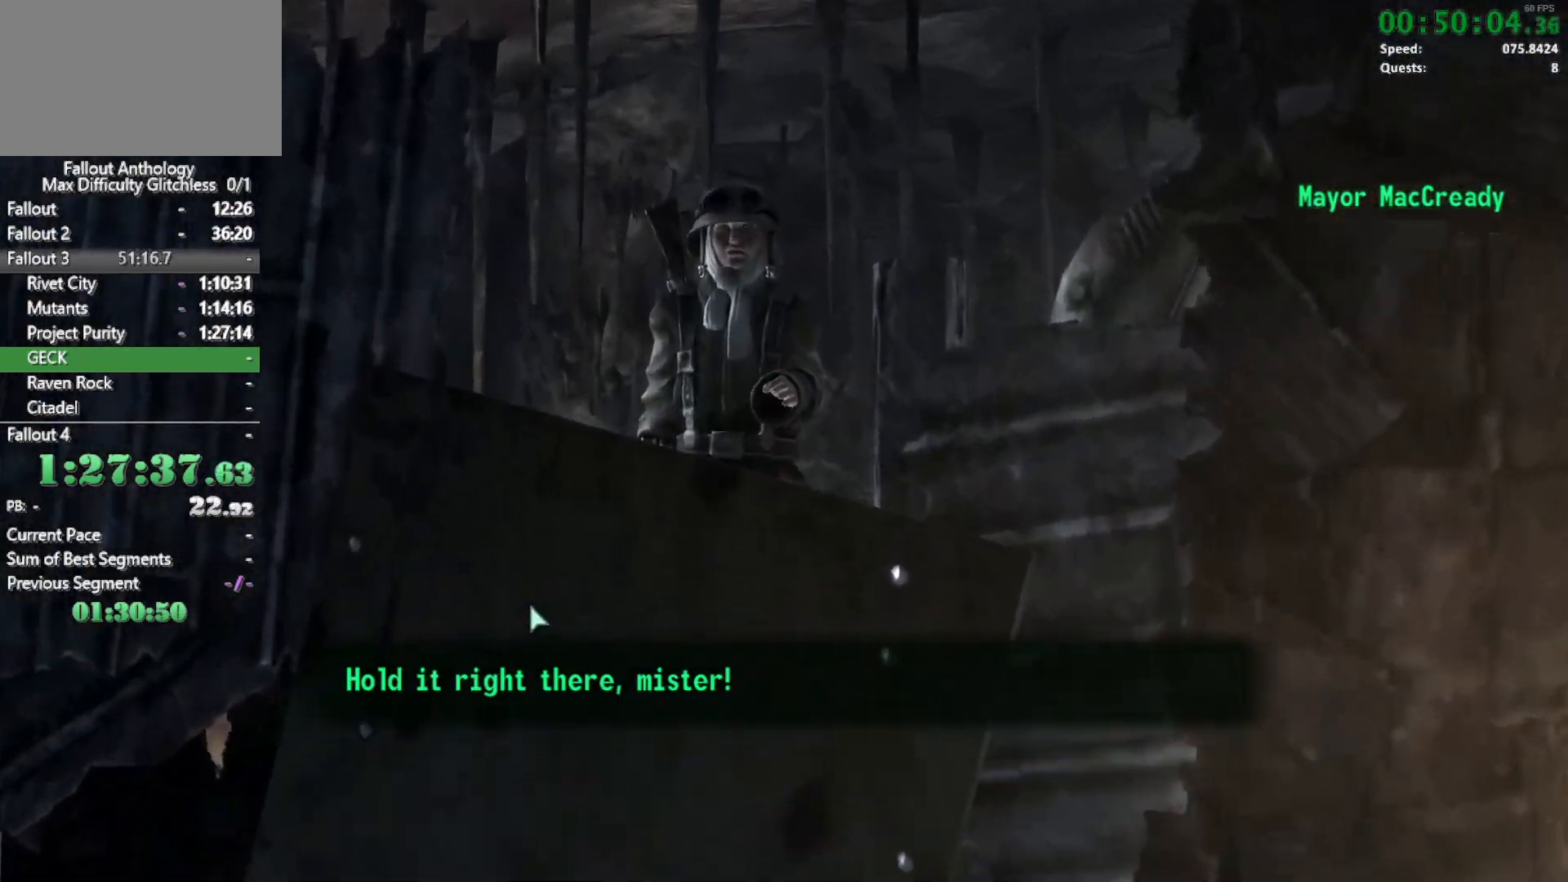
{"keys": [], "mouse": [], "events": [[83, "return", "up"], [133, "return", "down"], [217, "return", "up"]]}
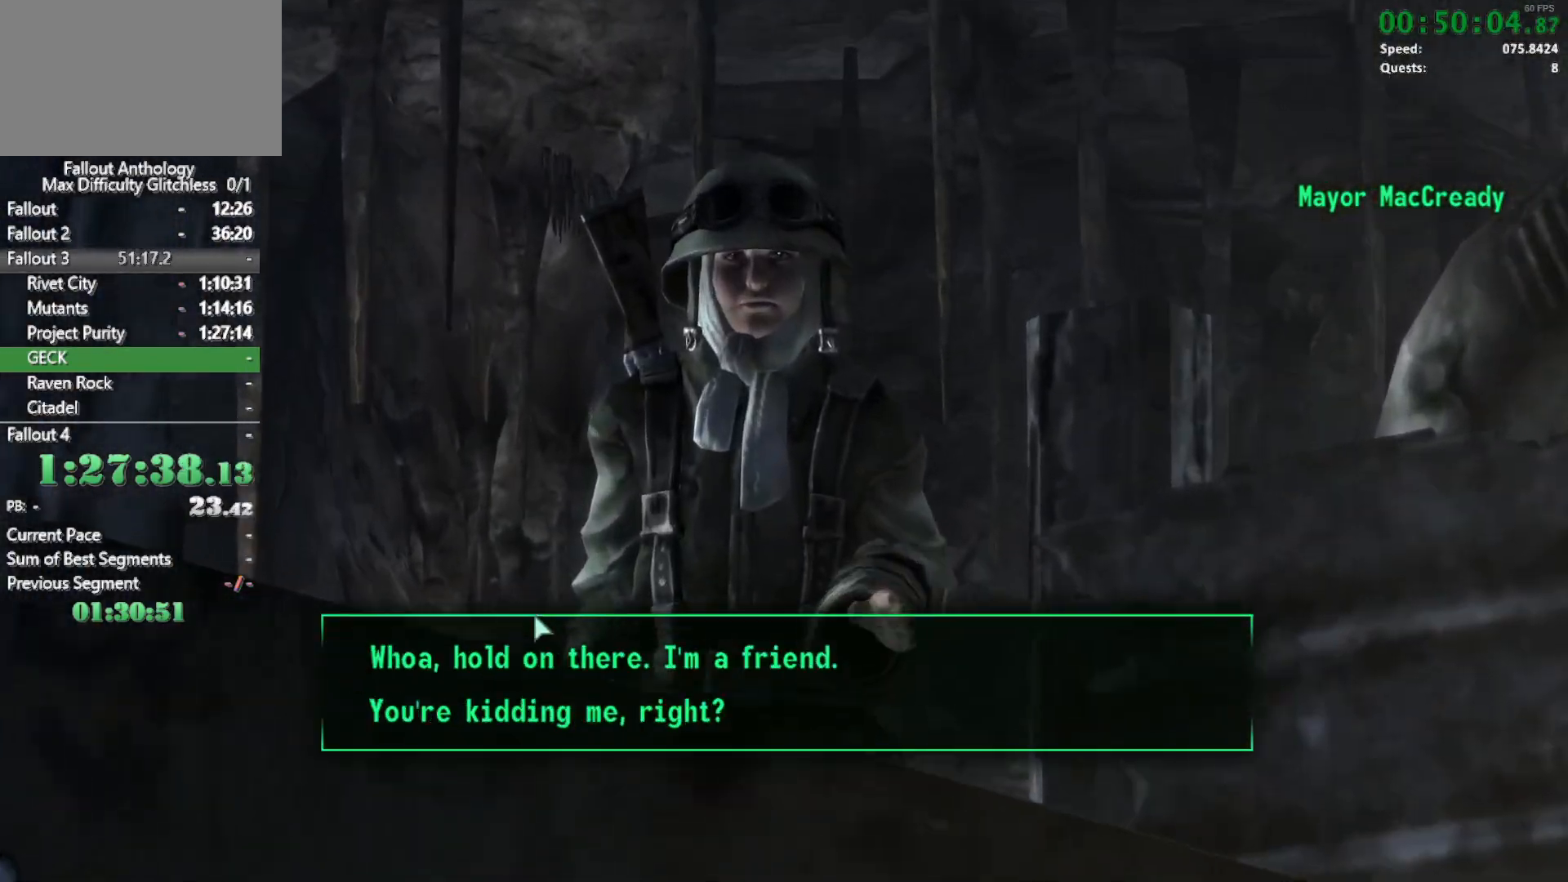
{"keys": [], "mouse": [], "events": [[383, "return", "down"], [417, "return", "up"]]}
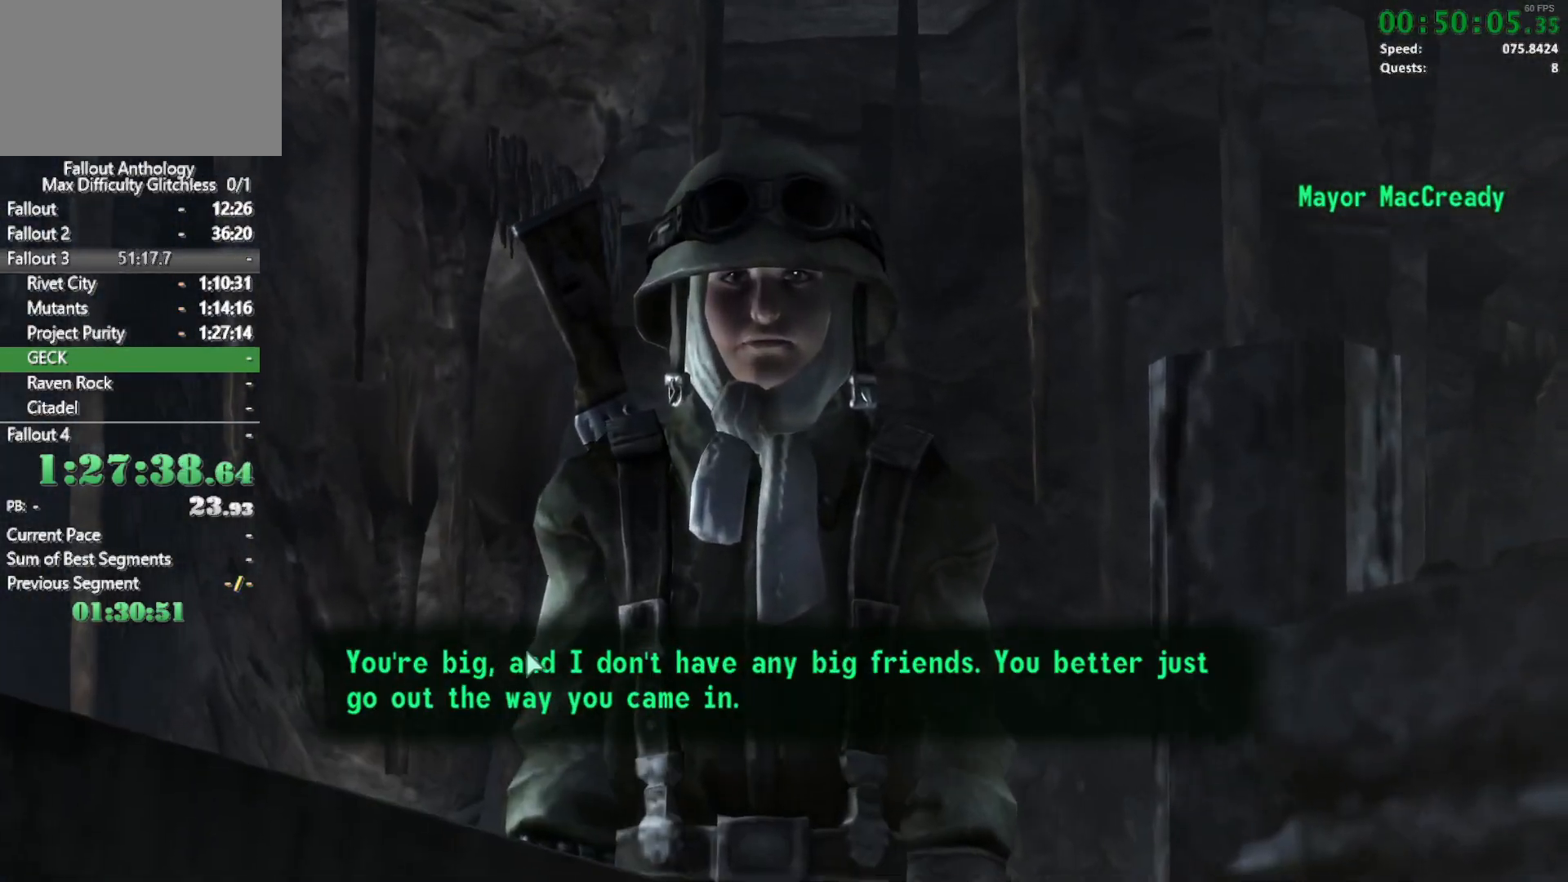
{"keys": [], "mouse": [], "events": [[17, "return", "down"], [67, "mouse_left", "down"], [117, "return", "up"], [150, "mouse_left", "up"], [150, "return", "down"], [200, "mouse_left", "down"], [250, "return", "up"], [300, "mouse_left", "up"]]}
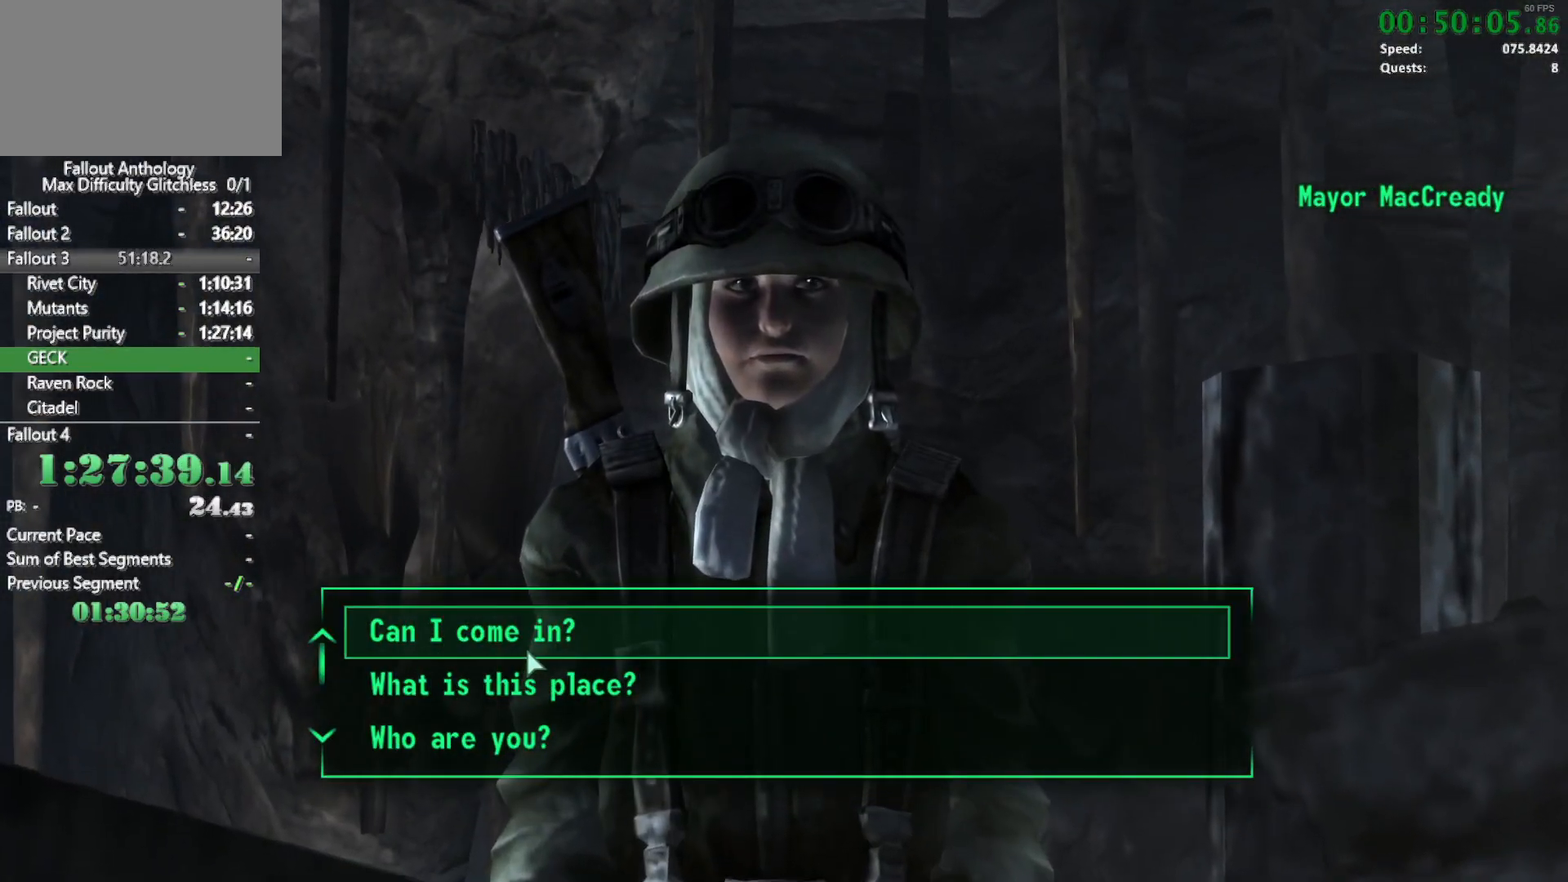
{"keys": ["return"], "mouse": ["left"], "events": [[133, "mouse_left", "down"], [167, "return", "down"], [217, "mouse_left", "up"], [217, "return", "up"], [317, "mouse_left", "down"], [317, "return", "down"], [417, "mouse_left", "up"], [417, "return", "up"], [450, "mouse_left", "down"], [450, "return", "down"]]}
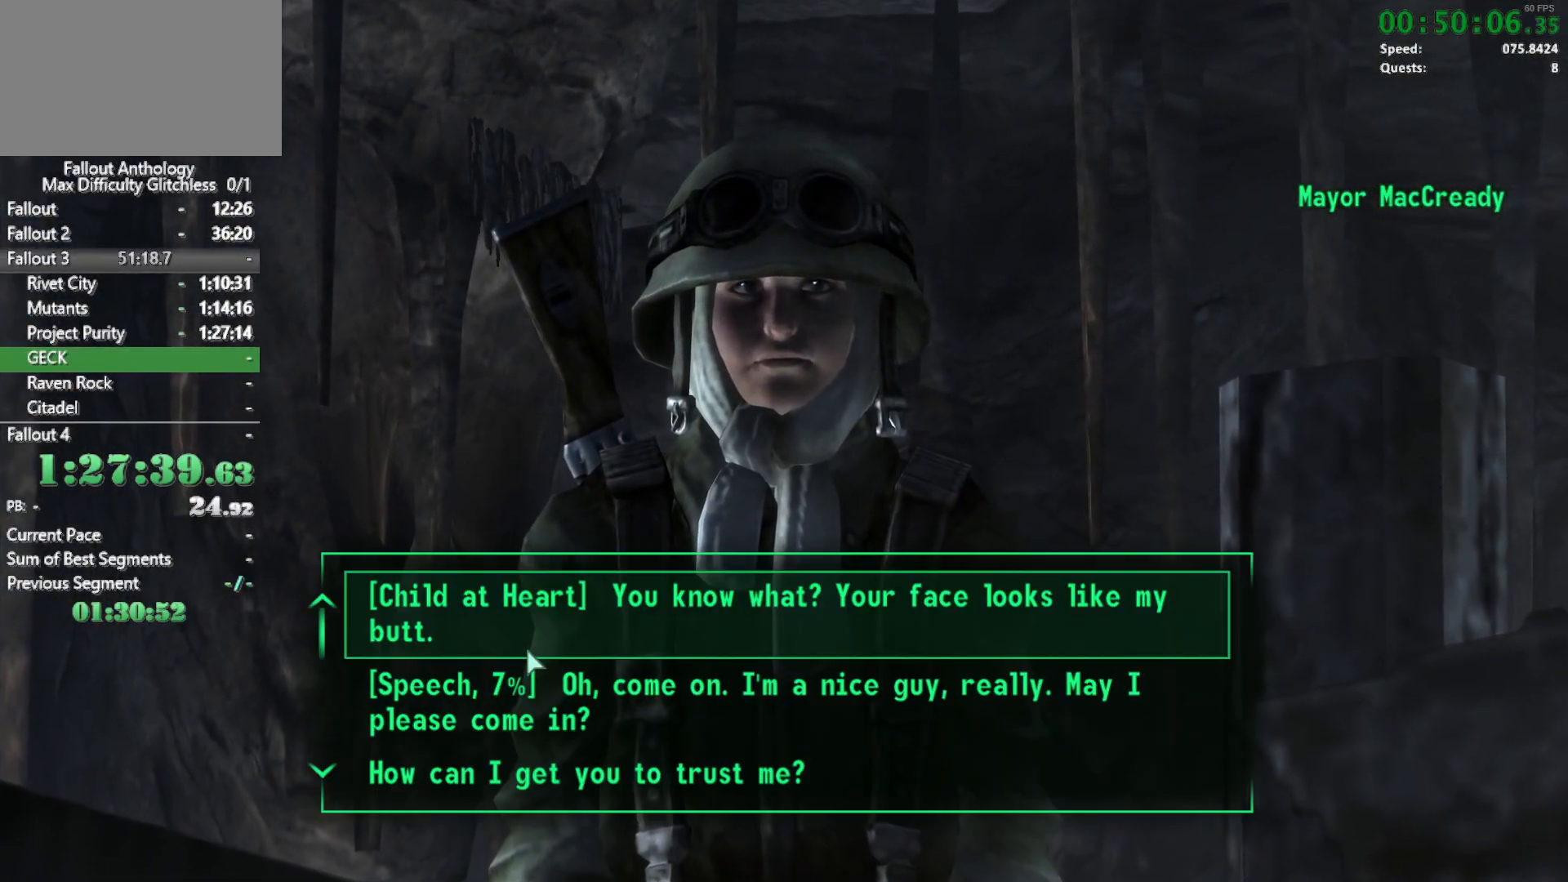
{"keys": [], "mouse": [], "events": [[50, "mouse_left", "up"], [50, "return", "up"]]}
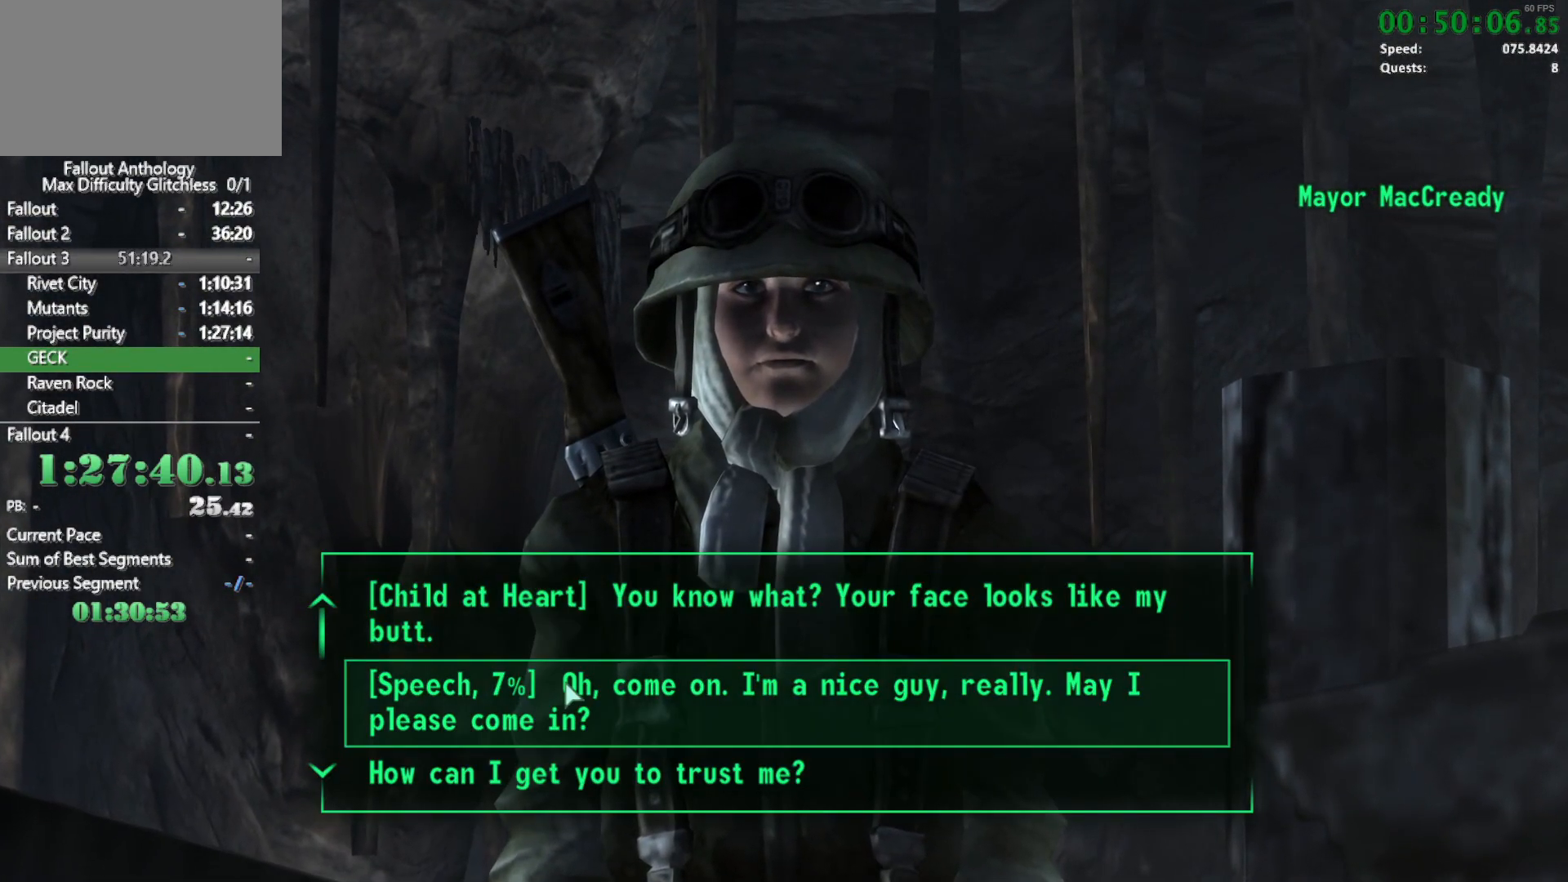
{"keys": ["return"], "mouse": [], "events": [[350, "return", "down"], [383, "return", "up"], [483, "return", "down"]]}
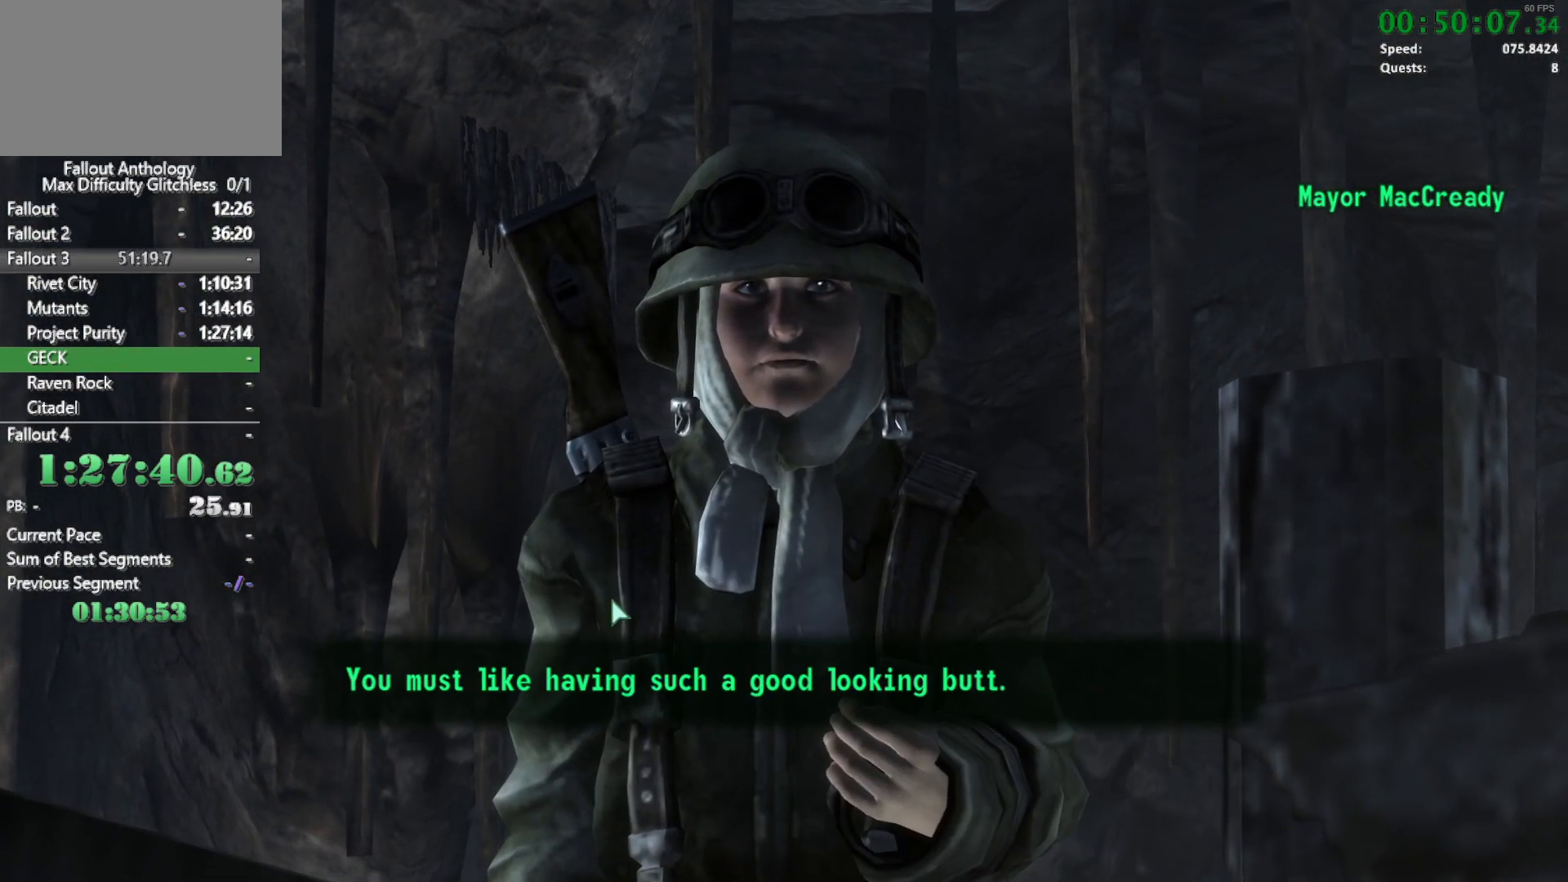
{"keys": [], "mouse": [], "events": [[33, "return", "up"], [83, "return", "down"], [167, "return", "up"], [217, "return", "down"], [267, "return", "up"]]}
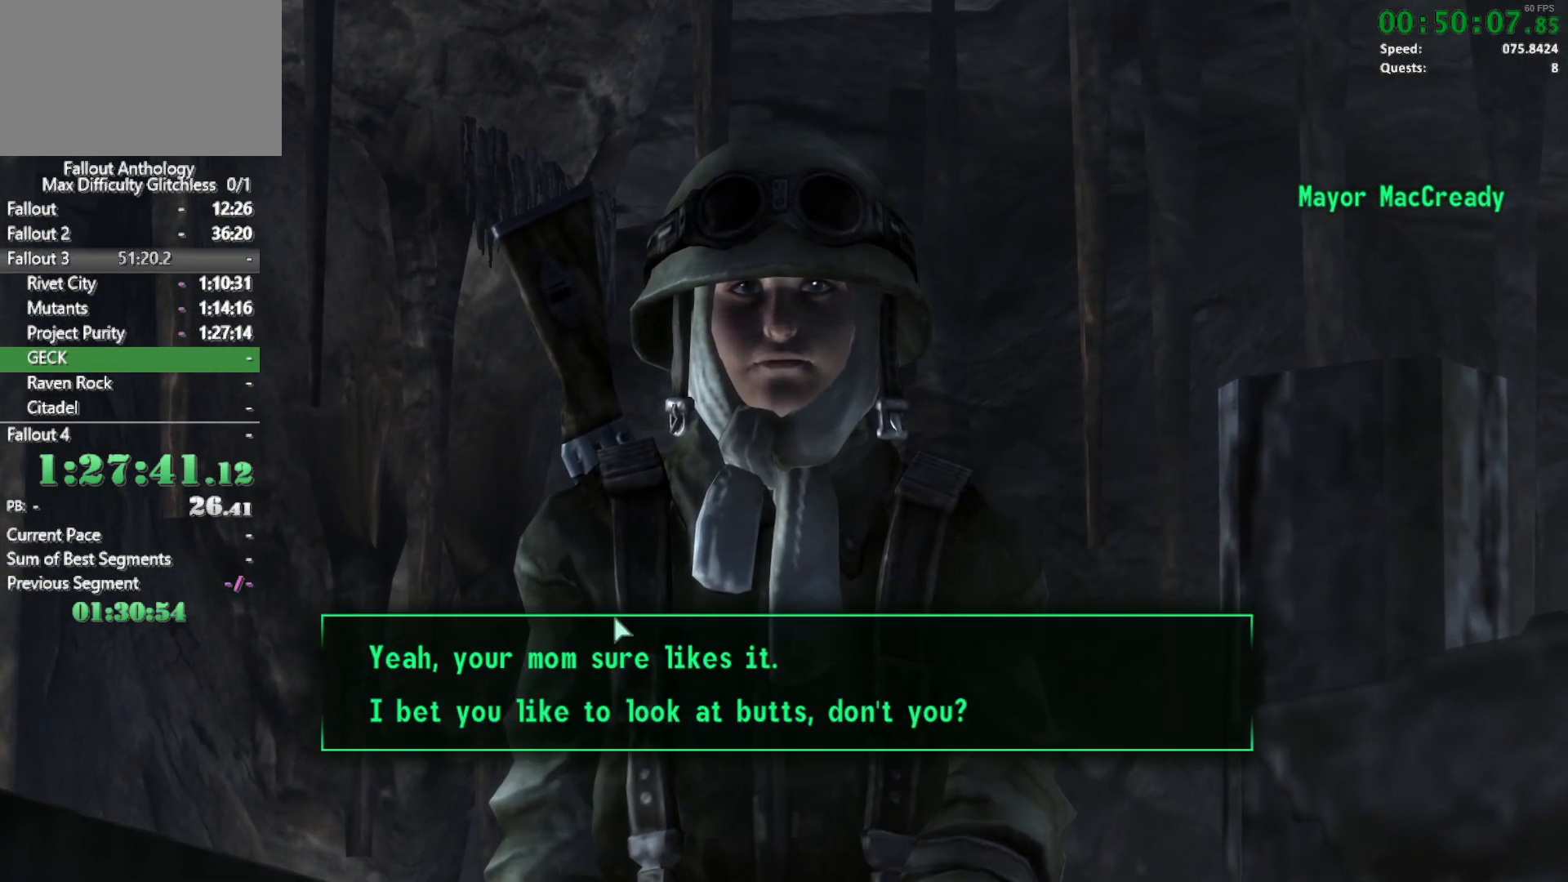
{"keys": [], "mouse": [], "events": [[183, "mouse_left", "down"], [283, "mouse_left", "up"], [333, "mouse_left", "down"], [467, "mouse_left", "up"]]}
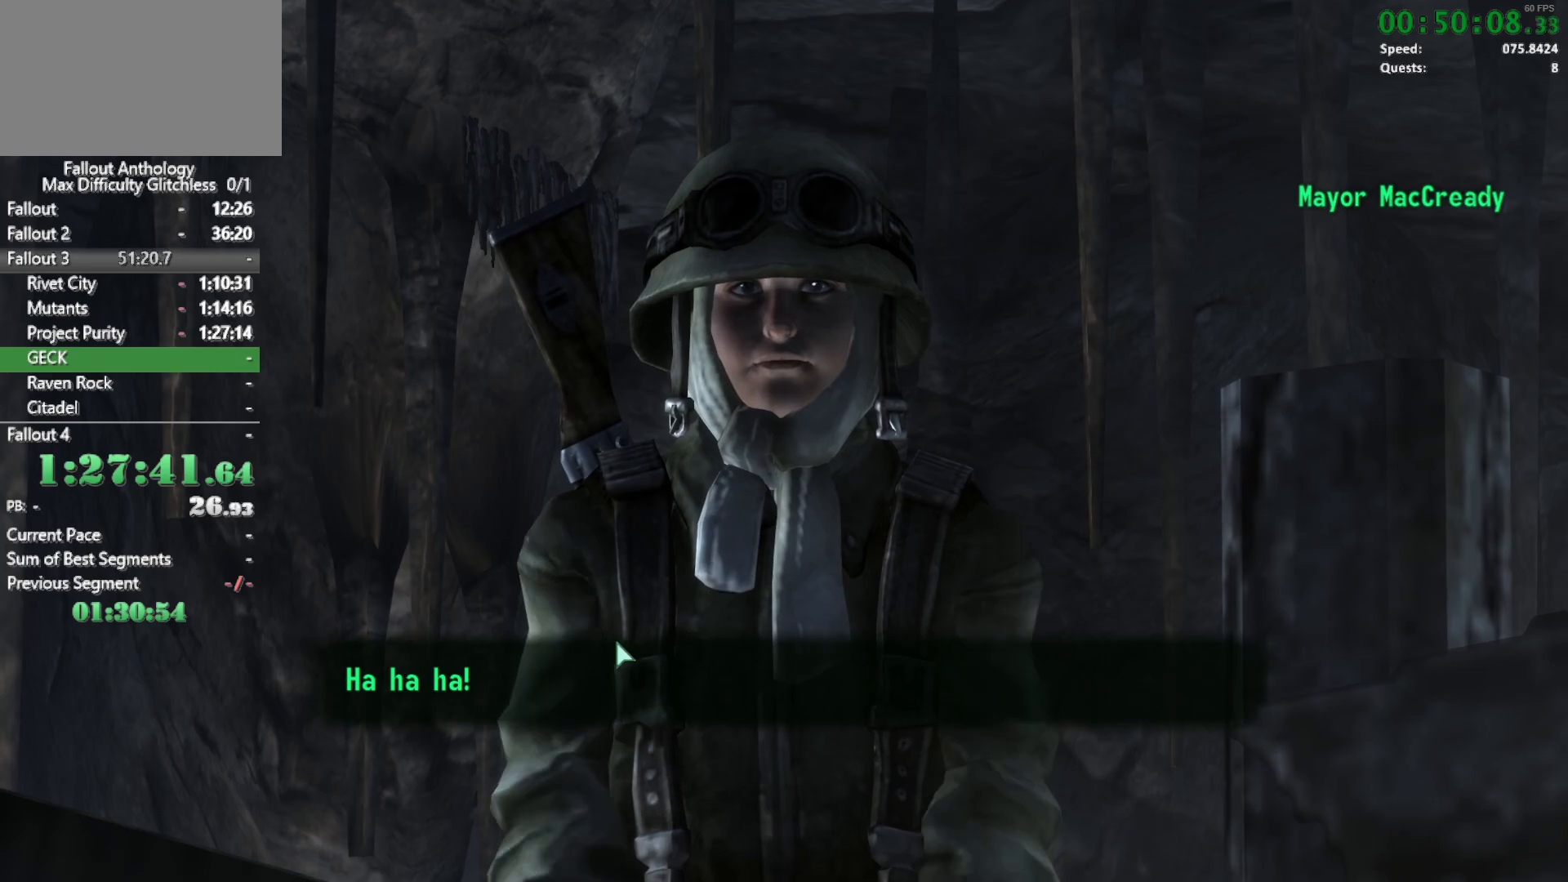
{"keys": [], "mouse": [], "events": [[17, "mouse_left", "down"], [150, "mouse_left", "up"]]}
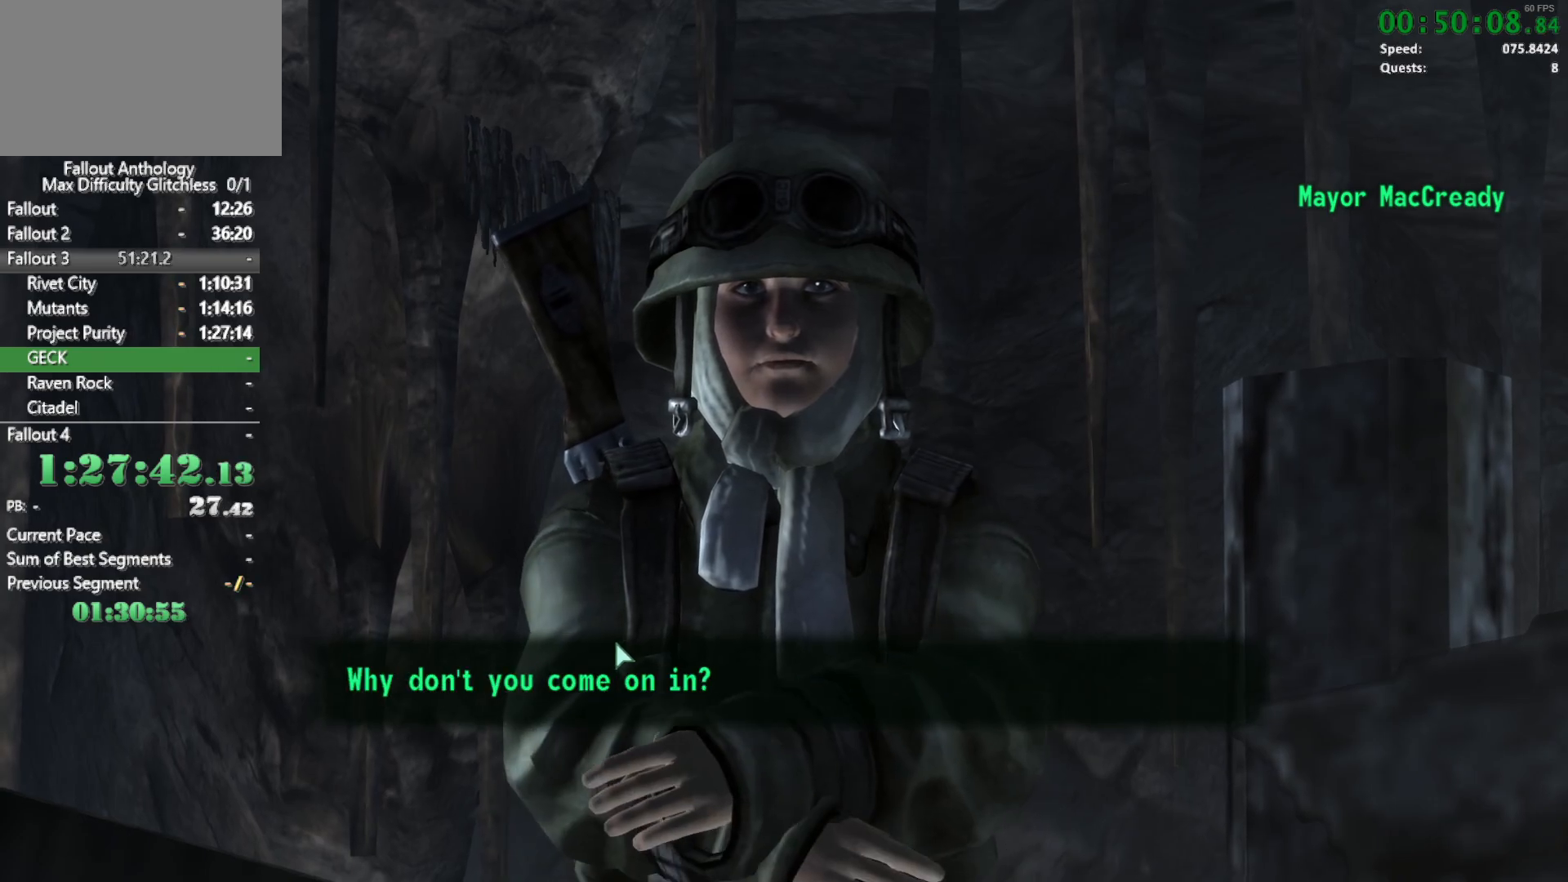
{"keys": [], "mouse": [], "events": [[217, "mouse_left", "down"], [367, "mouse_left", "up"], [400, "mouse_left", "down"], [500, "mouse_left", "up"]]}